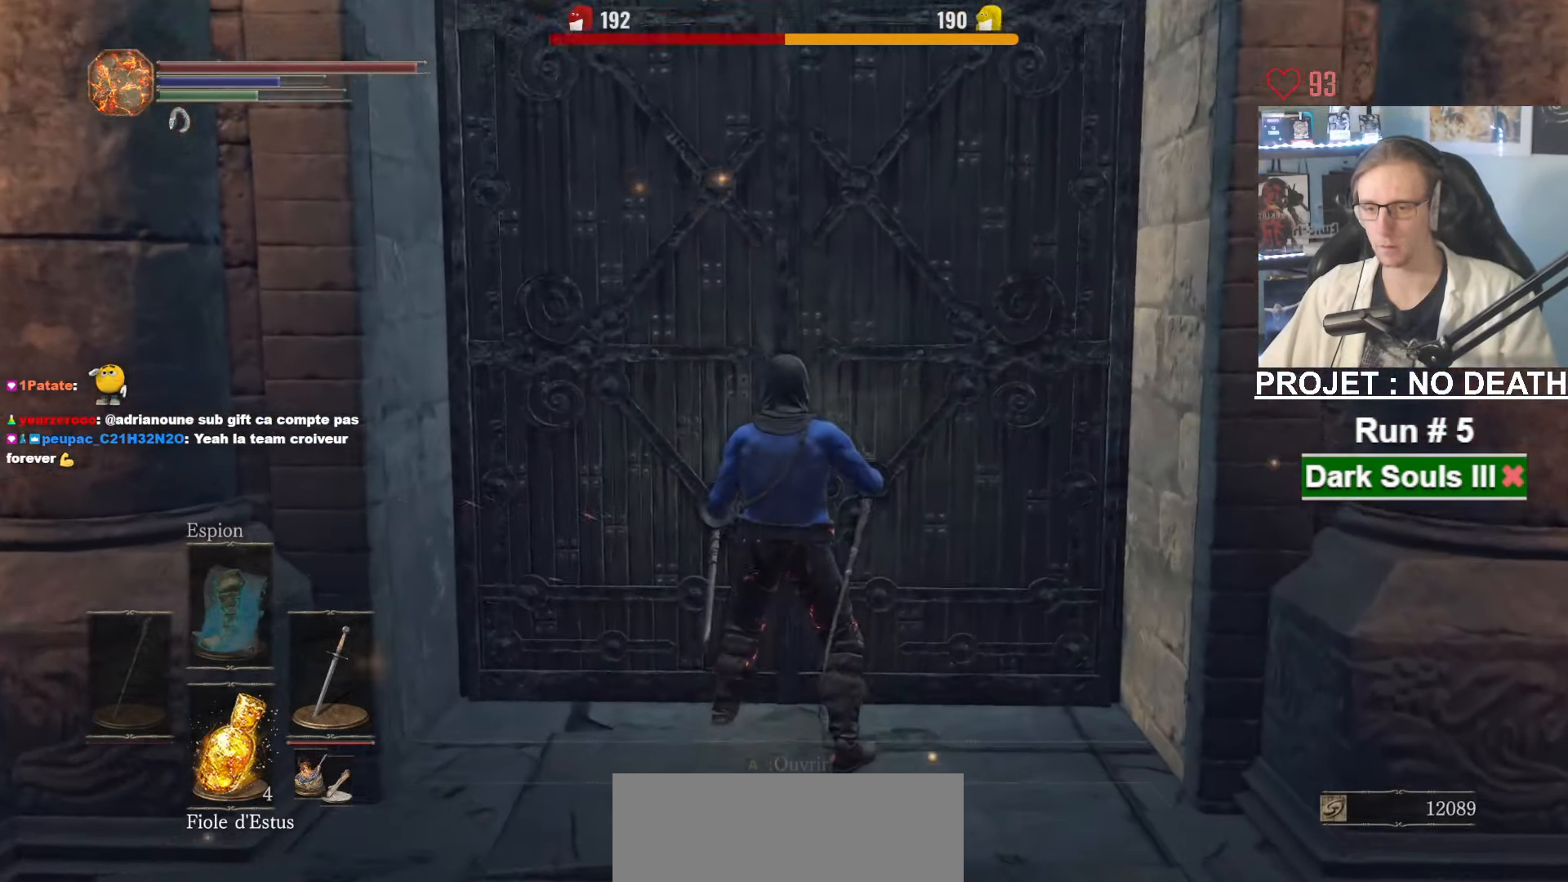
Gameplay with keyboard and mouse; each line is a JSON object with the keys and mouse buttons held at the frame after it. "events" lists presses ("down") and releases ("up") of "1", "2", "3", "4", "a", "alt", "ctrl", "d", "down", "e", "f", "g", "left", "q", "r", "return", "right", "s", "shift", "space", "tab", "up", "z", "mouse_left", "mouse_wheel", "mouse_right", "mouse_mb4" and "mouse_mb5" between this image and that frame as [ms after this image, input, new state], when the widget could be followed in between. "mouse_left", "mouse_wheel", "mouse_right", "mouse_mb4", "mouse_mb5" = the "left", "wheel", "right", "mb4", "mb5" buttons of the "mouse" list. No other keys are recorded. "wheel" means that the mouse wheel is clicked or scrolled. Not read: mouse_move.
{"keys": ["space", "z"], "mouse": [], "events": []}
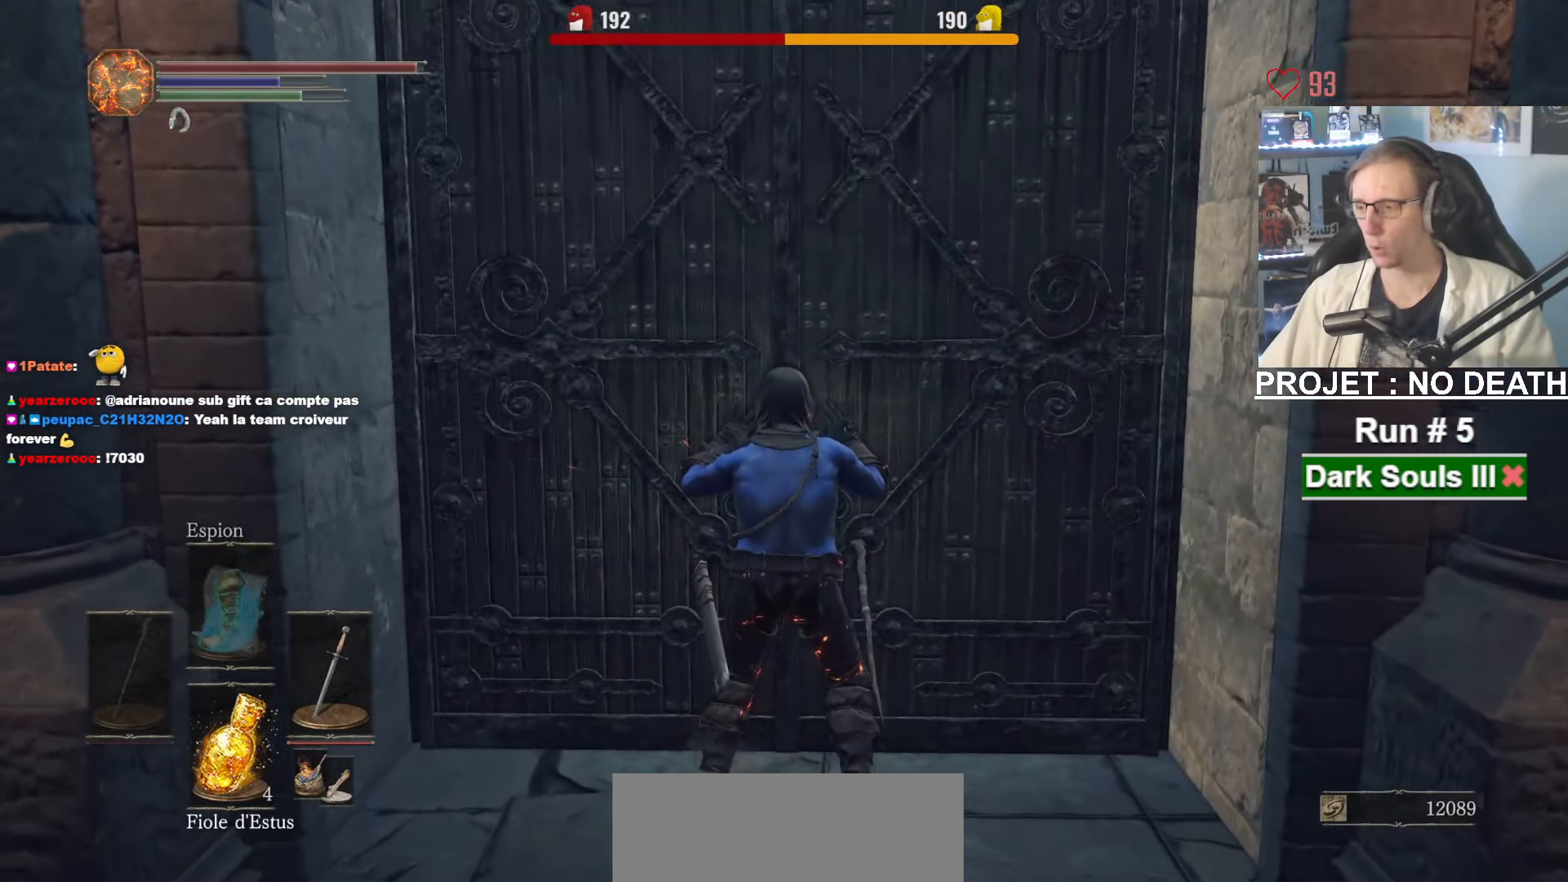
{"keys": ["space", "z"], "mouse": [], "events": []}
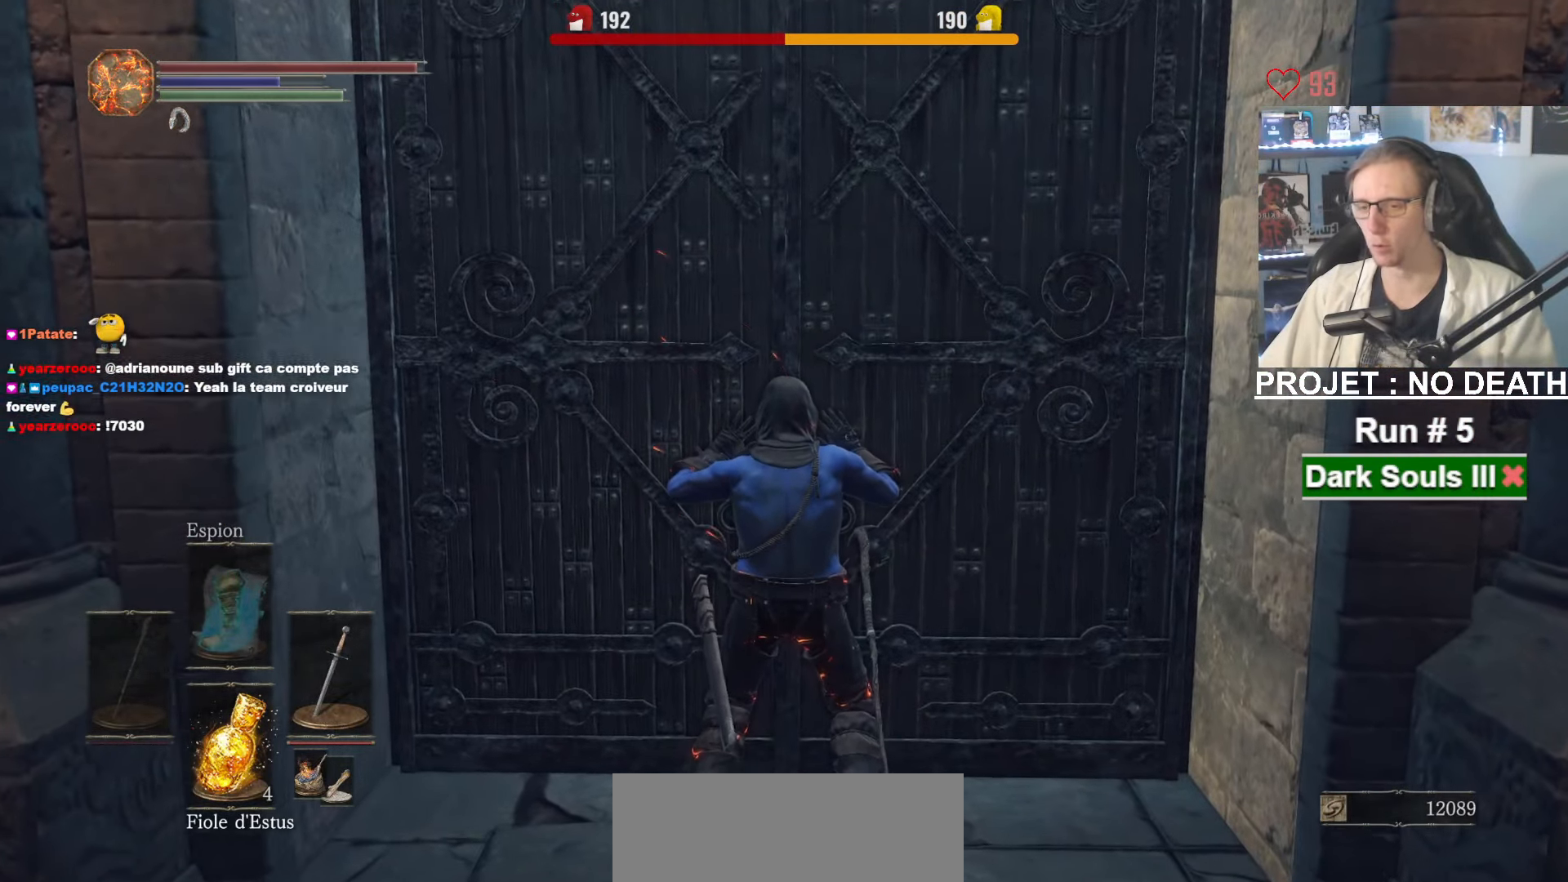
{"keys": ["space", "z"], "mouse": [], "events": []}
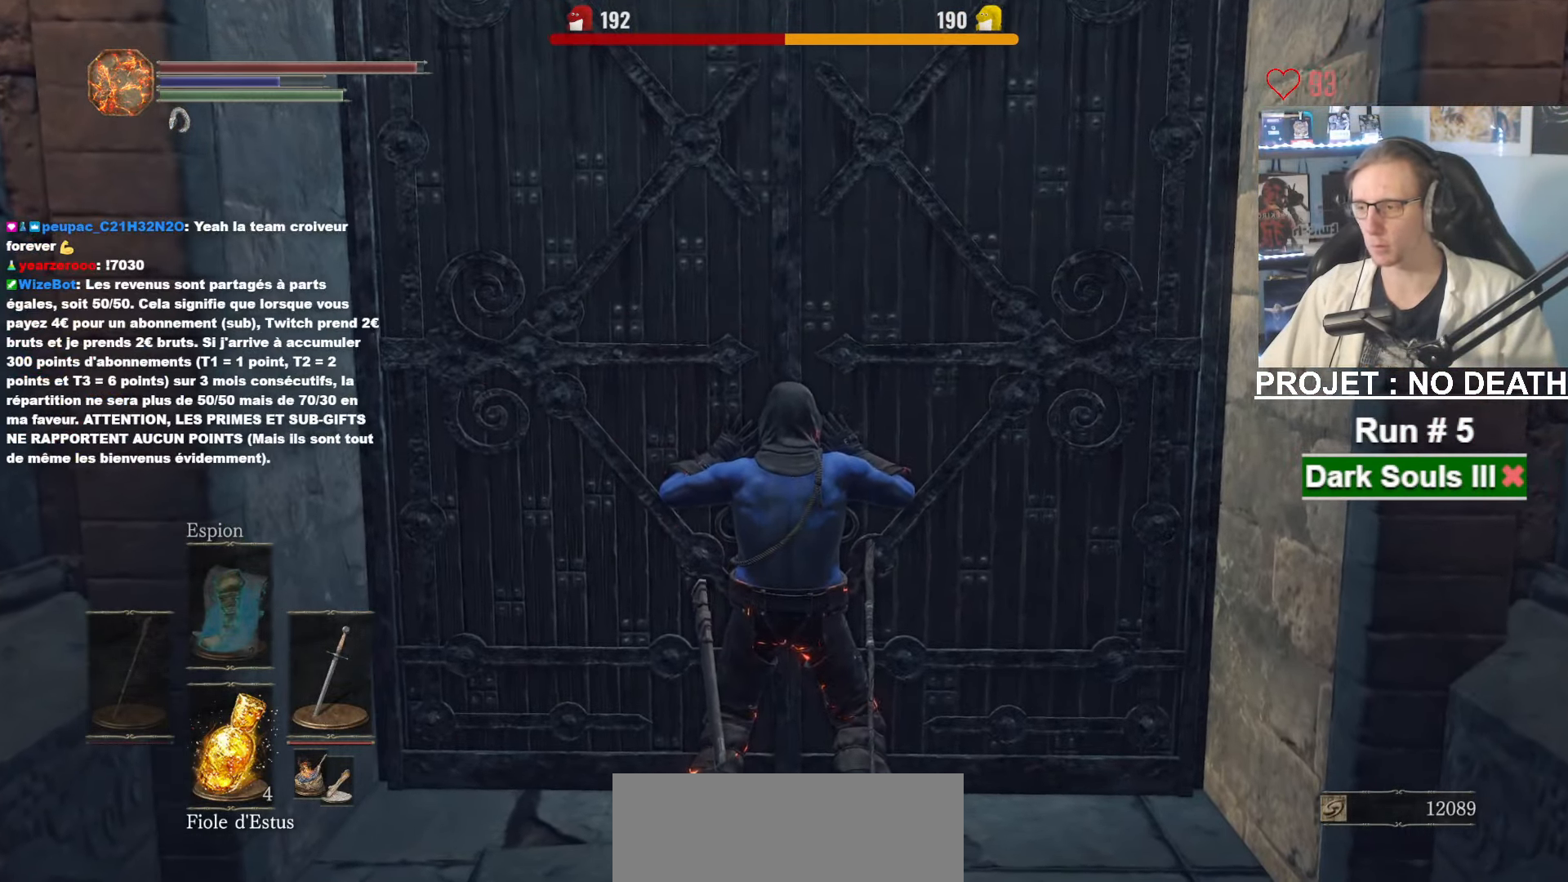
{"keys": ["space", "z"], "mouse": [], "events": []}
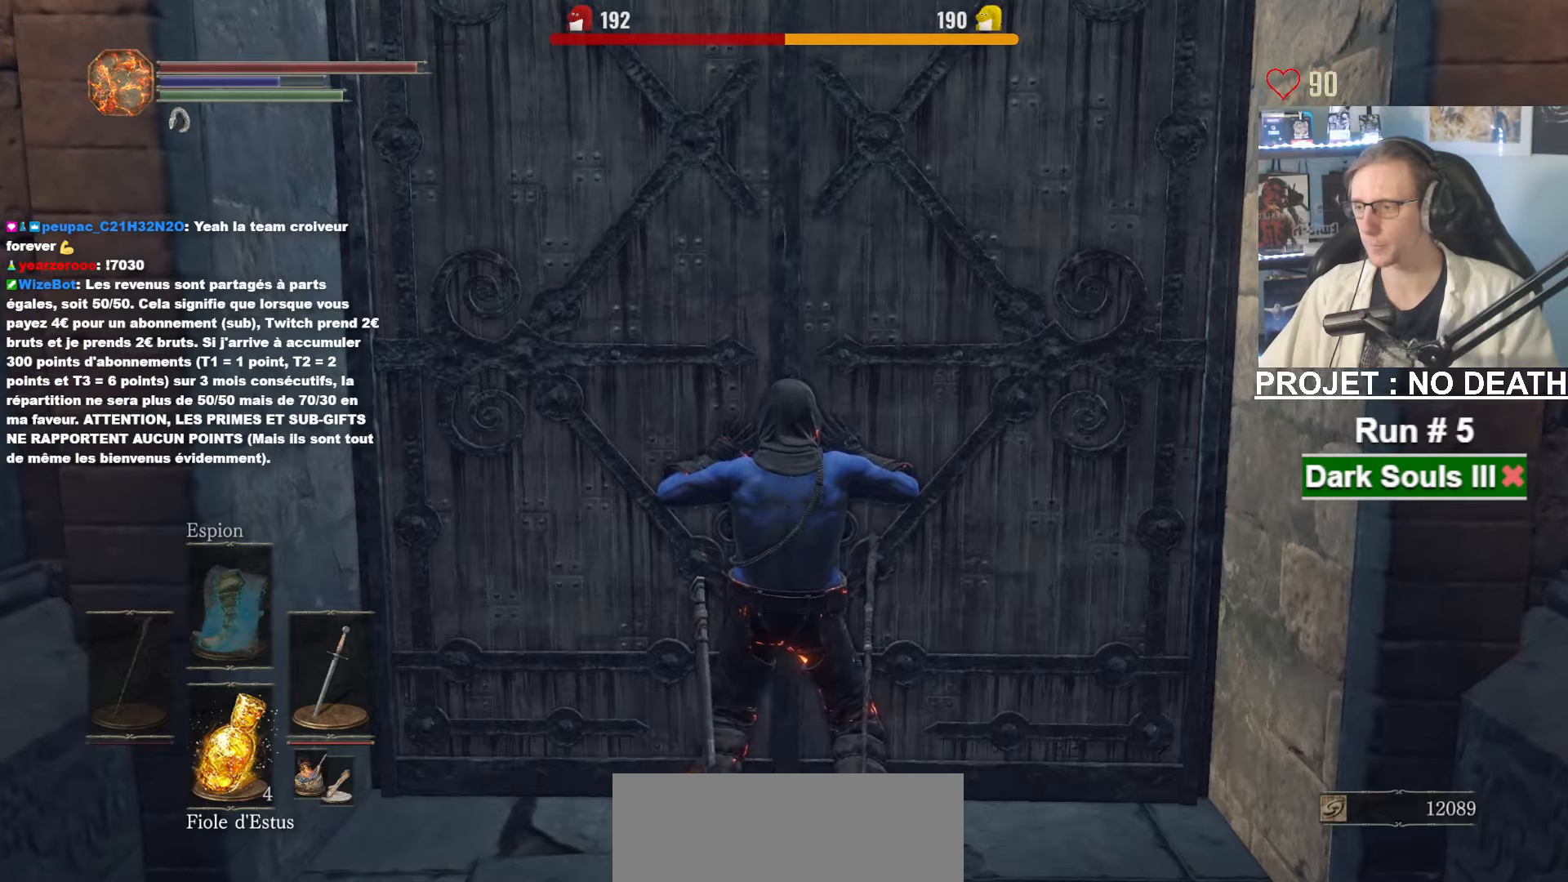
{"keys": ["space", "z"], "mouse": [], "events": []}
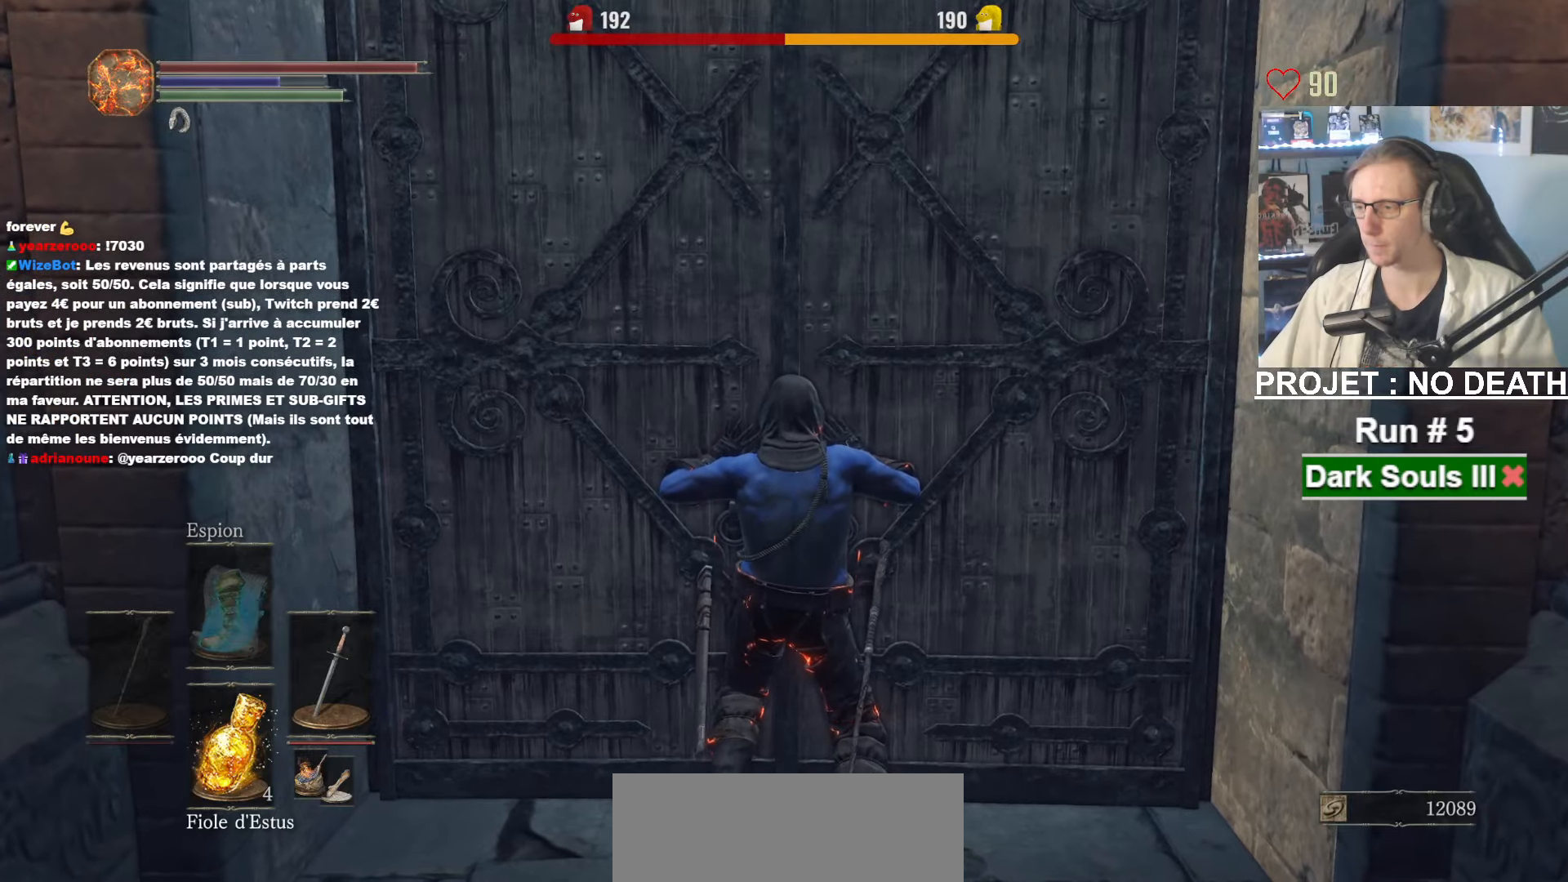
{"keys": ["space", "z"], "mouse": [], "events": []}
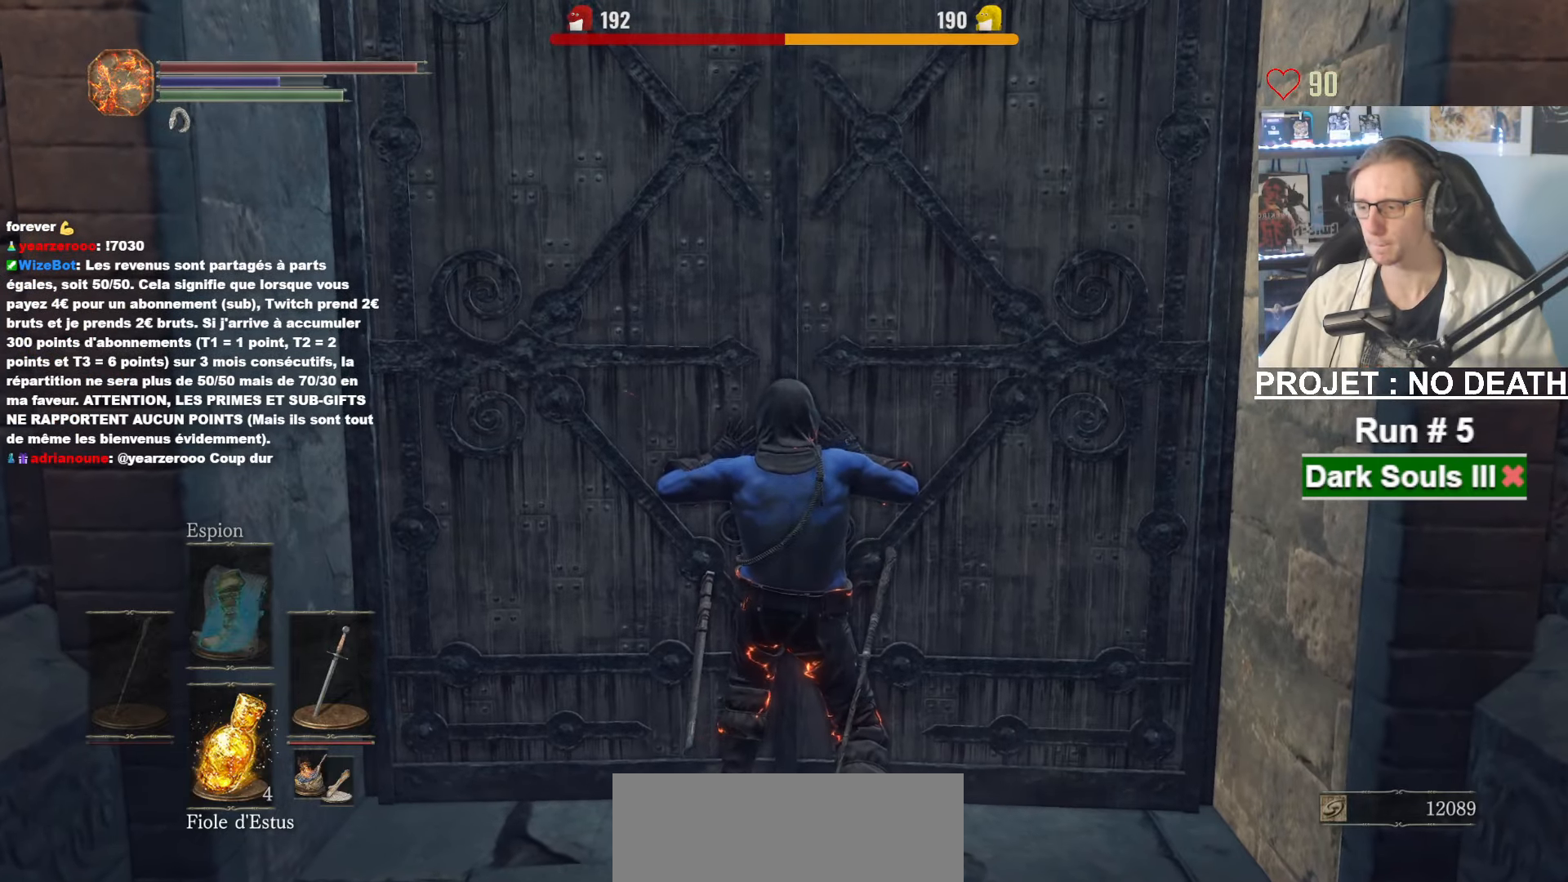
{"keys": ["space", "z"], "mouse": [], "events": []}
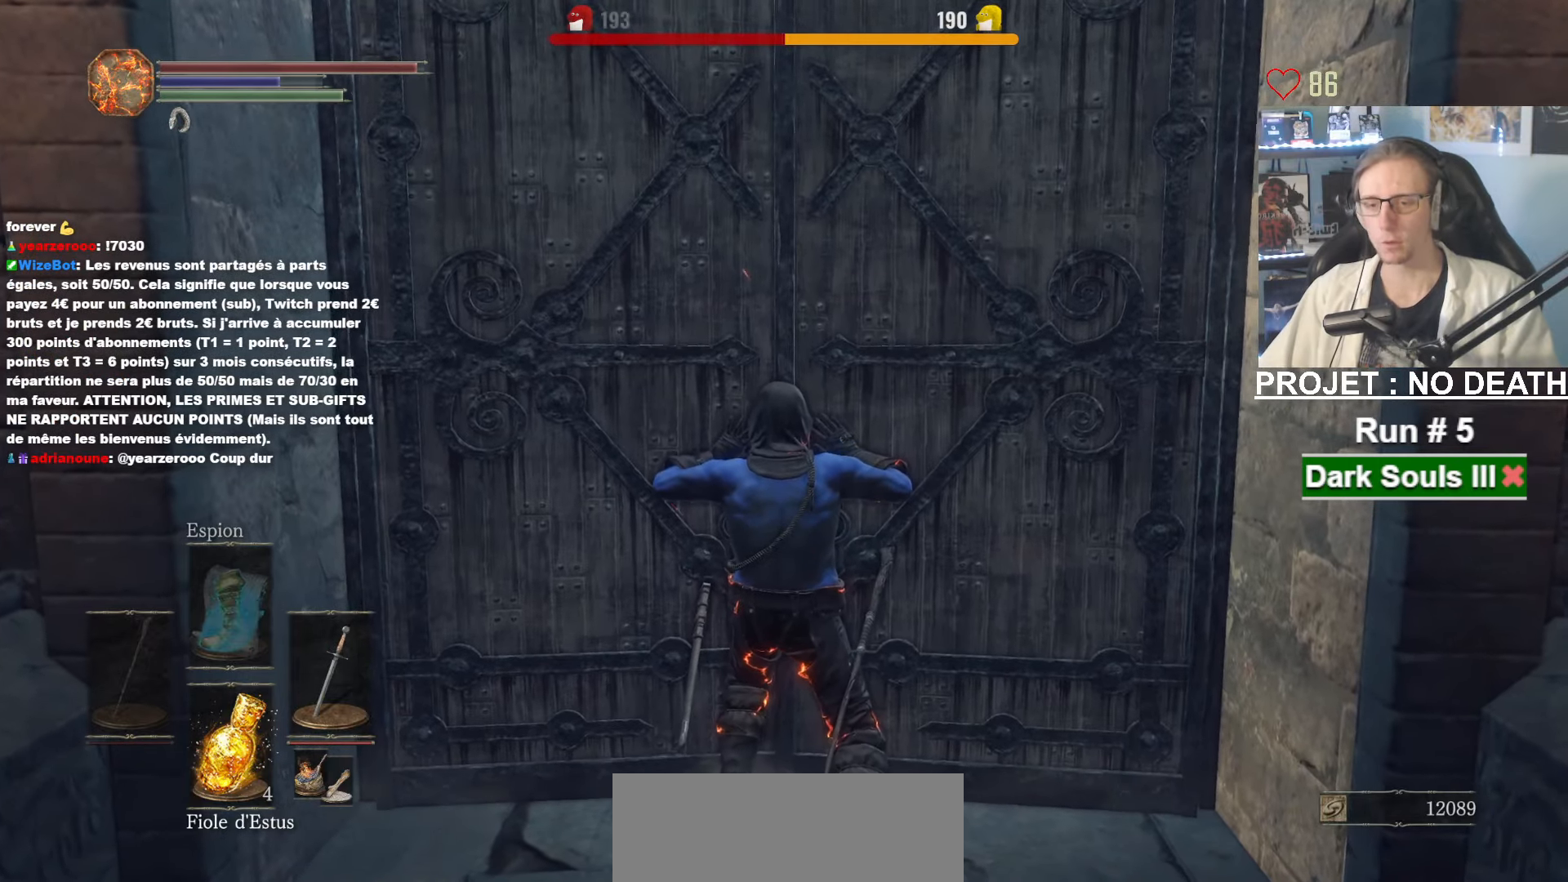
{"keys": ["q", "space", "z"], "mouse": [], "events": [[467, "q", "down"]]}
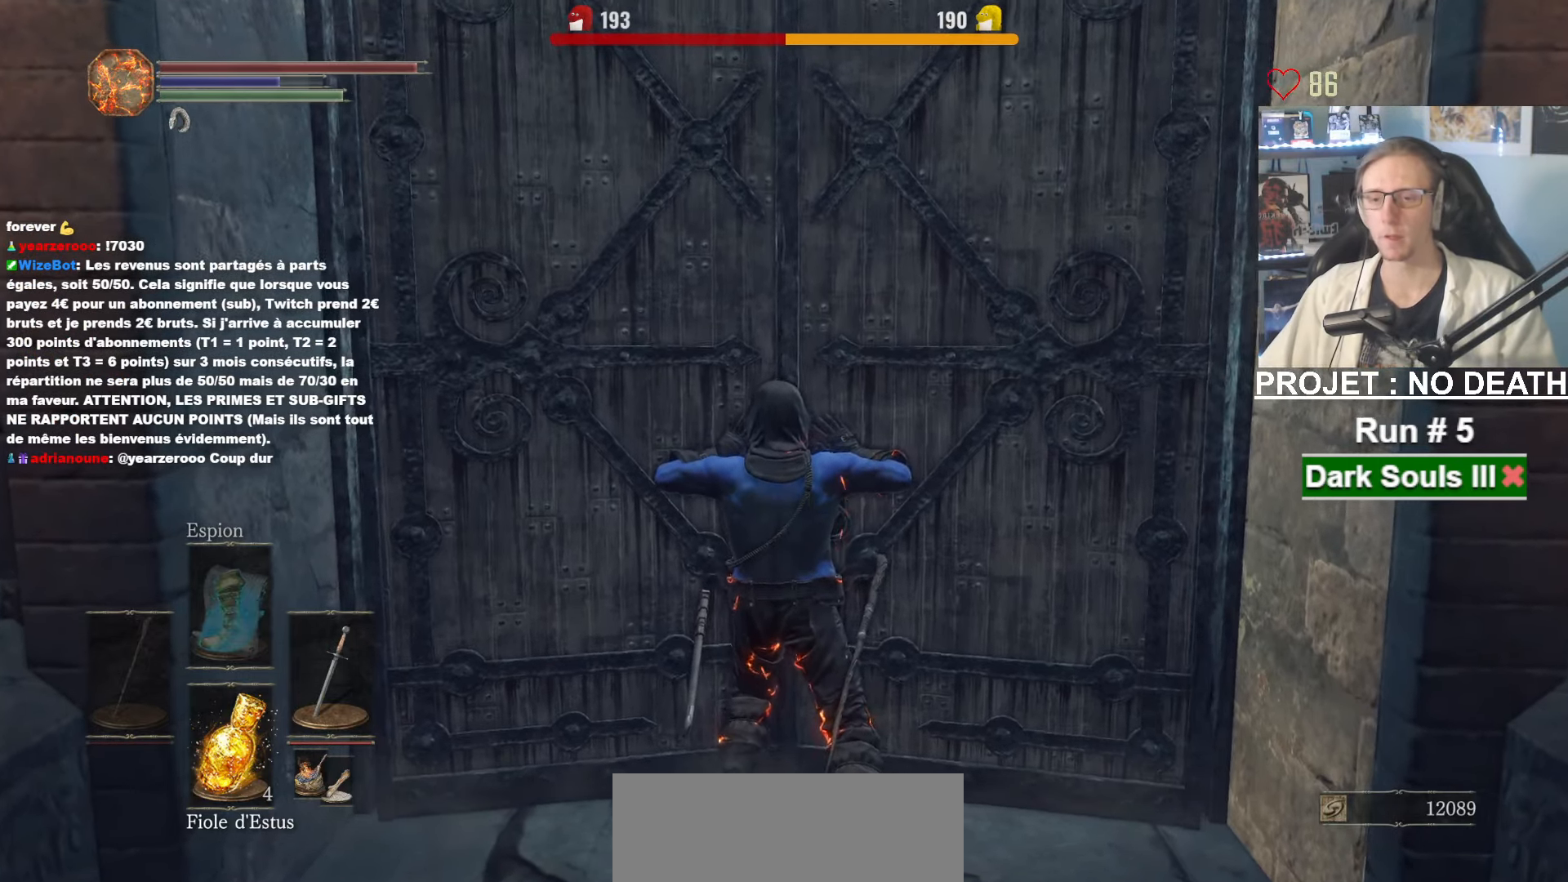
{"keys": ["q", "space", "z"], "mouse": [], "events": []}
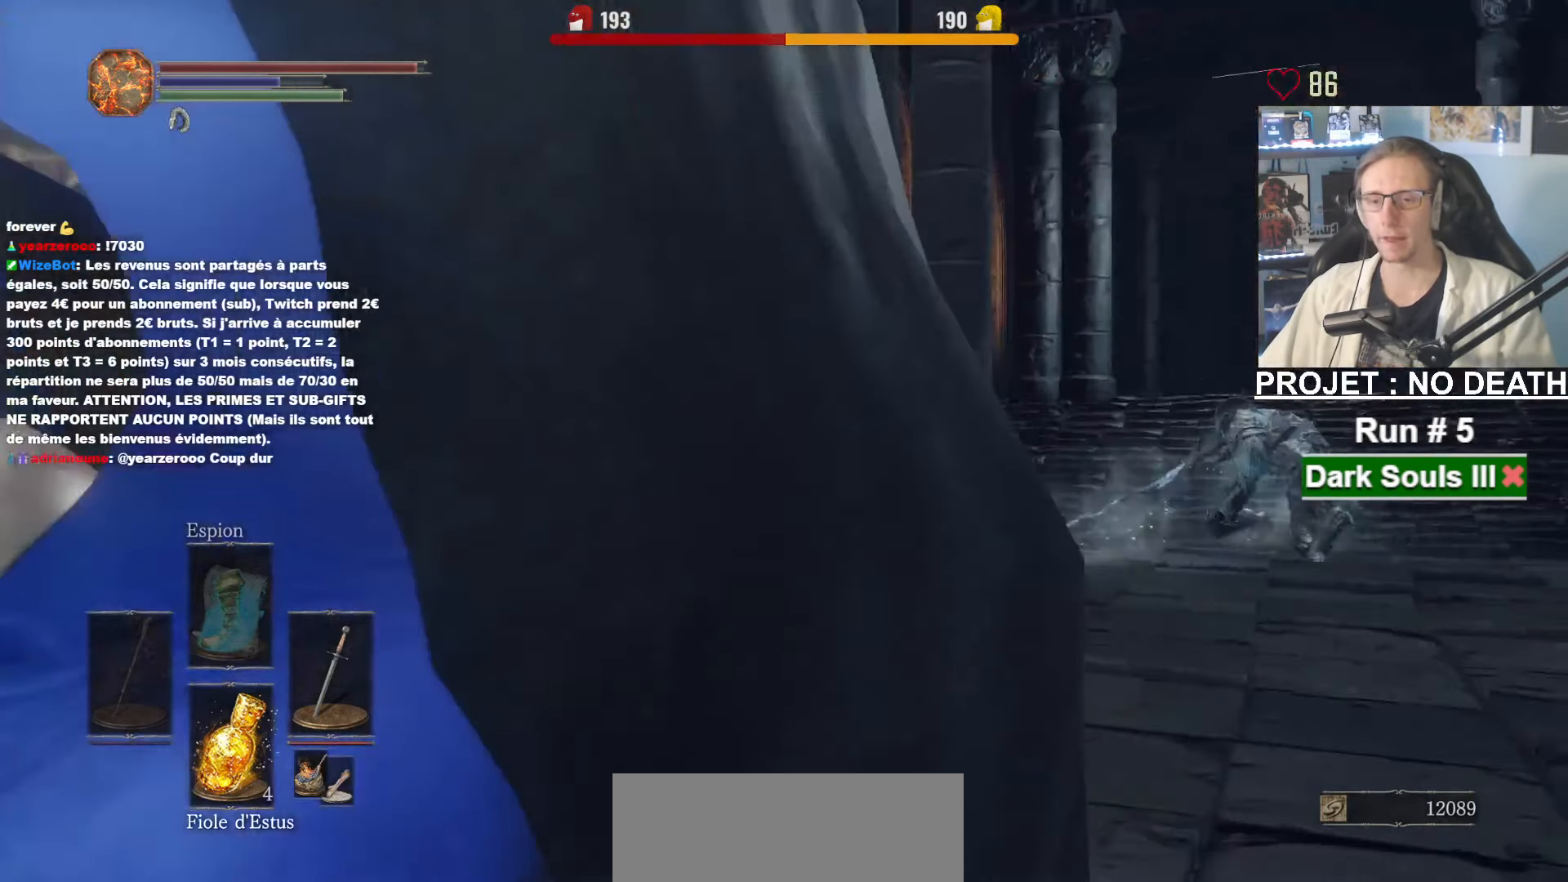
{"keys": ["space", "z"], "mouse": [], "events": [[317, "q", "up"]]}
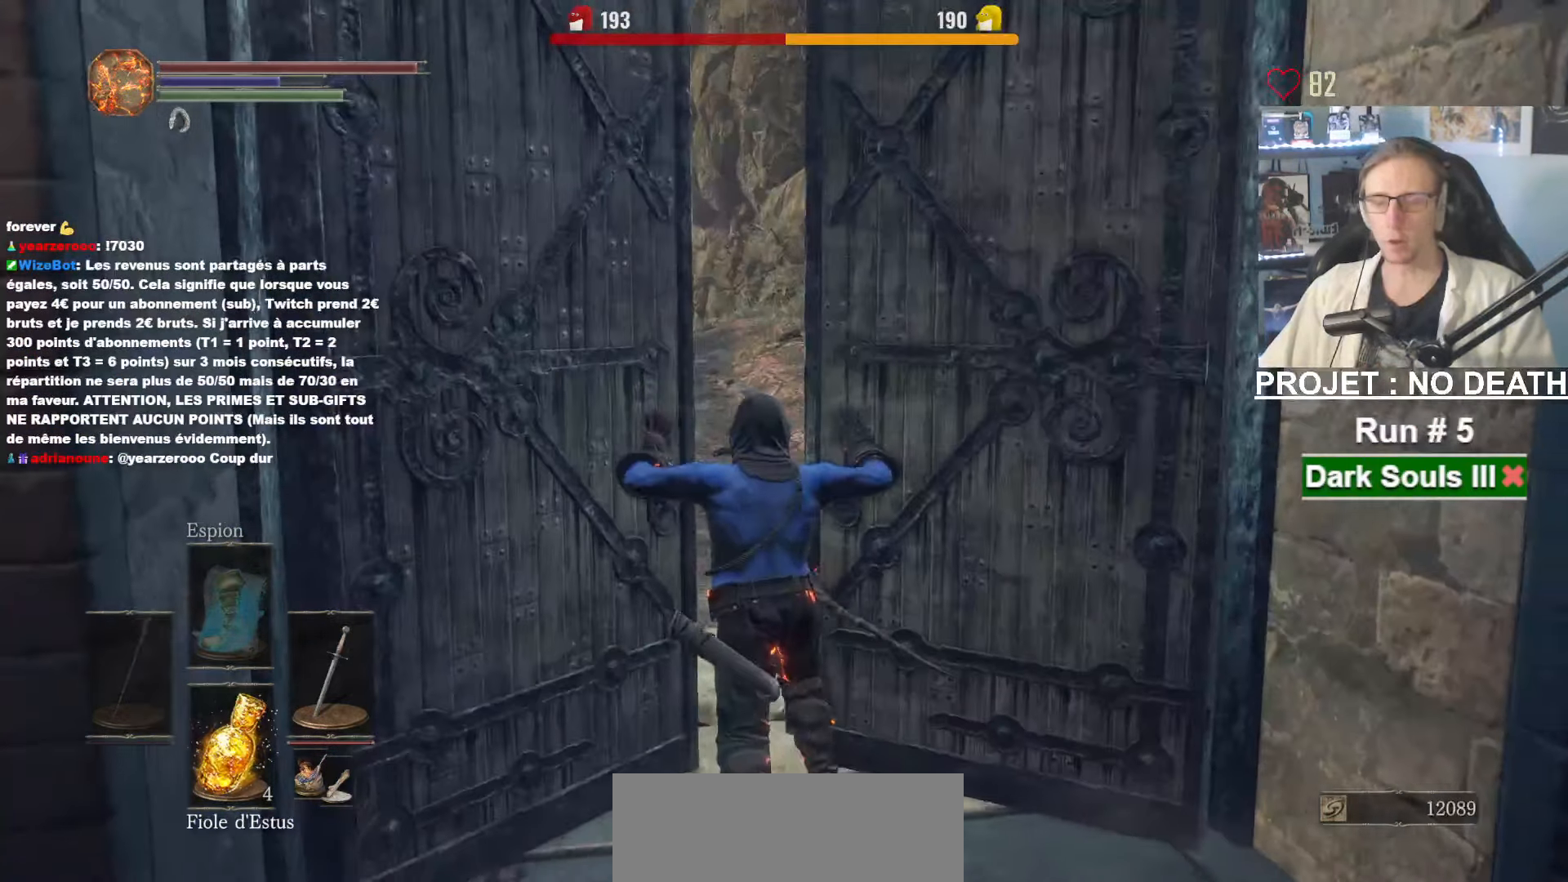
{"keys": ["space", "z"], "mouse": [], "events": []}
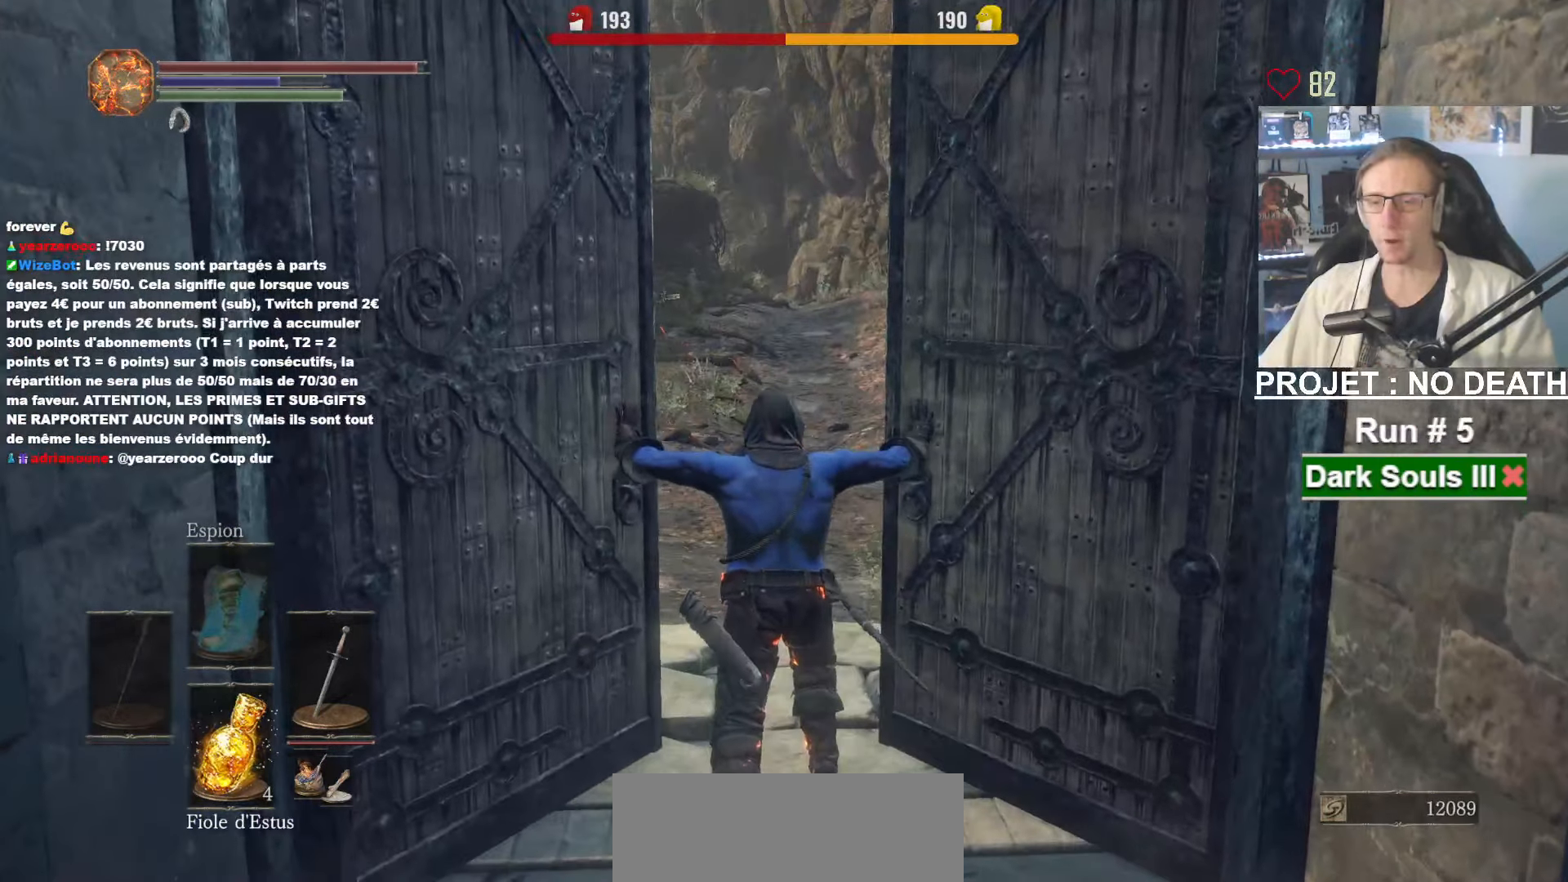
{"keys": ["space", "z"], "mouse": [], "events": []}
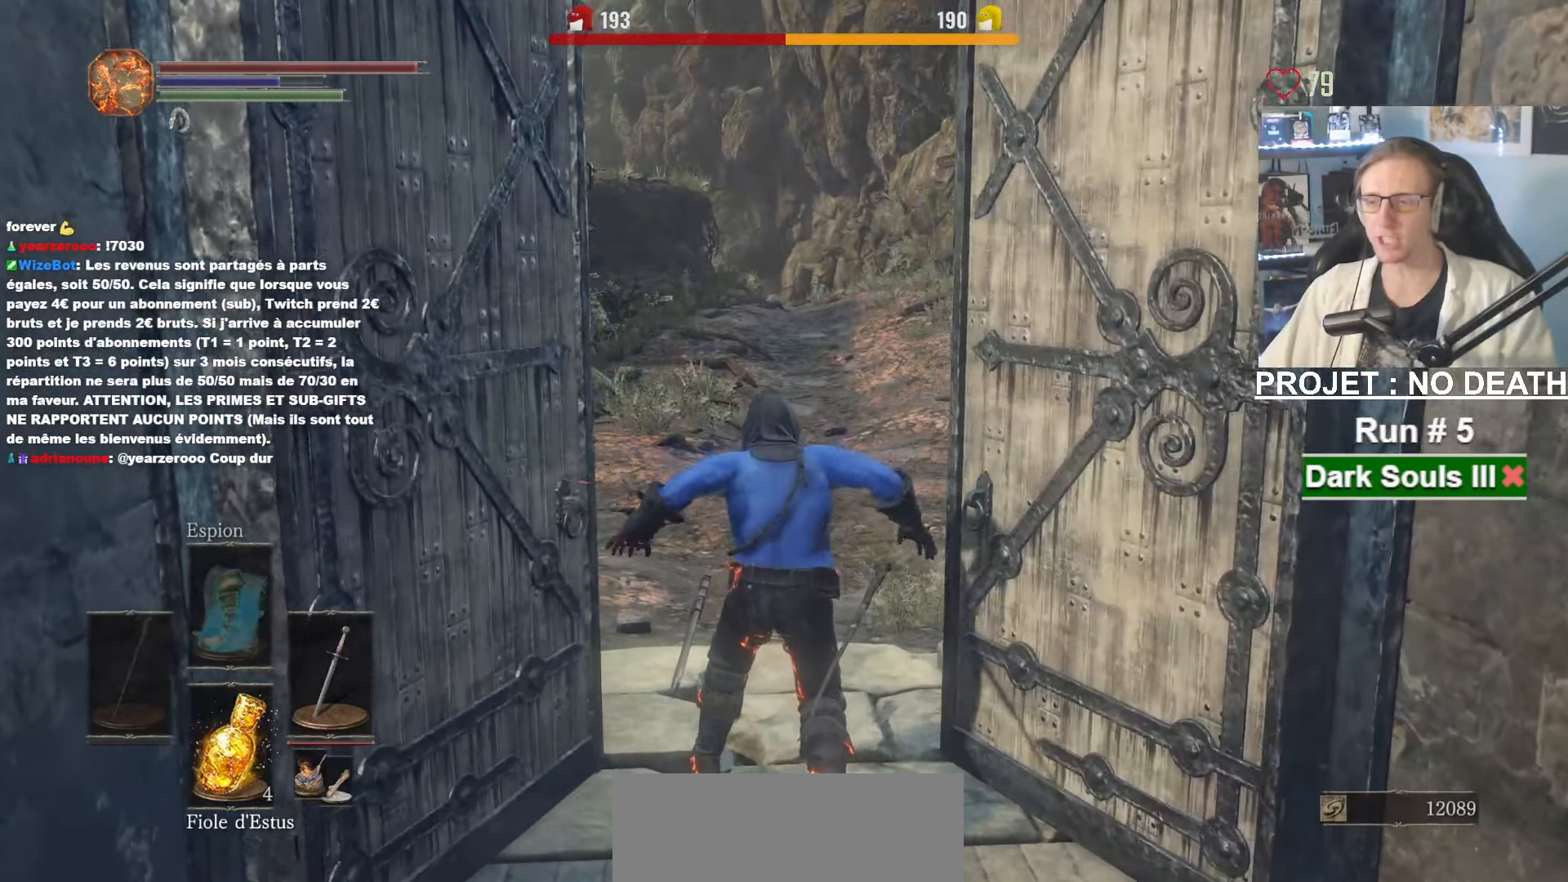
{"keys": ["space", "z"], "mouse": [], "events": []}
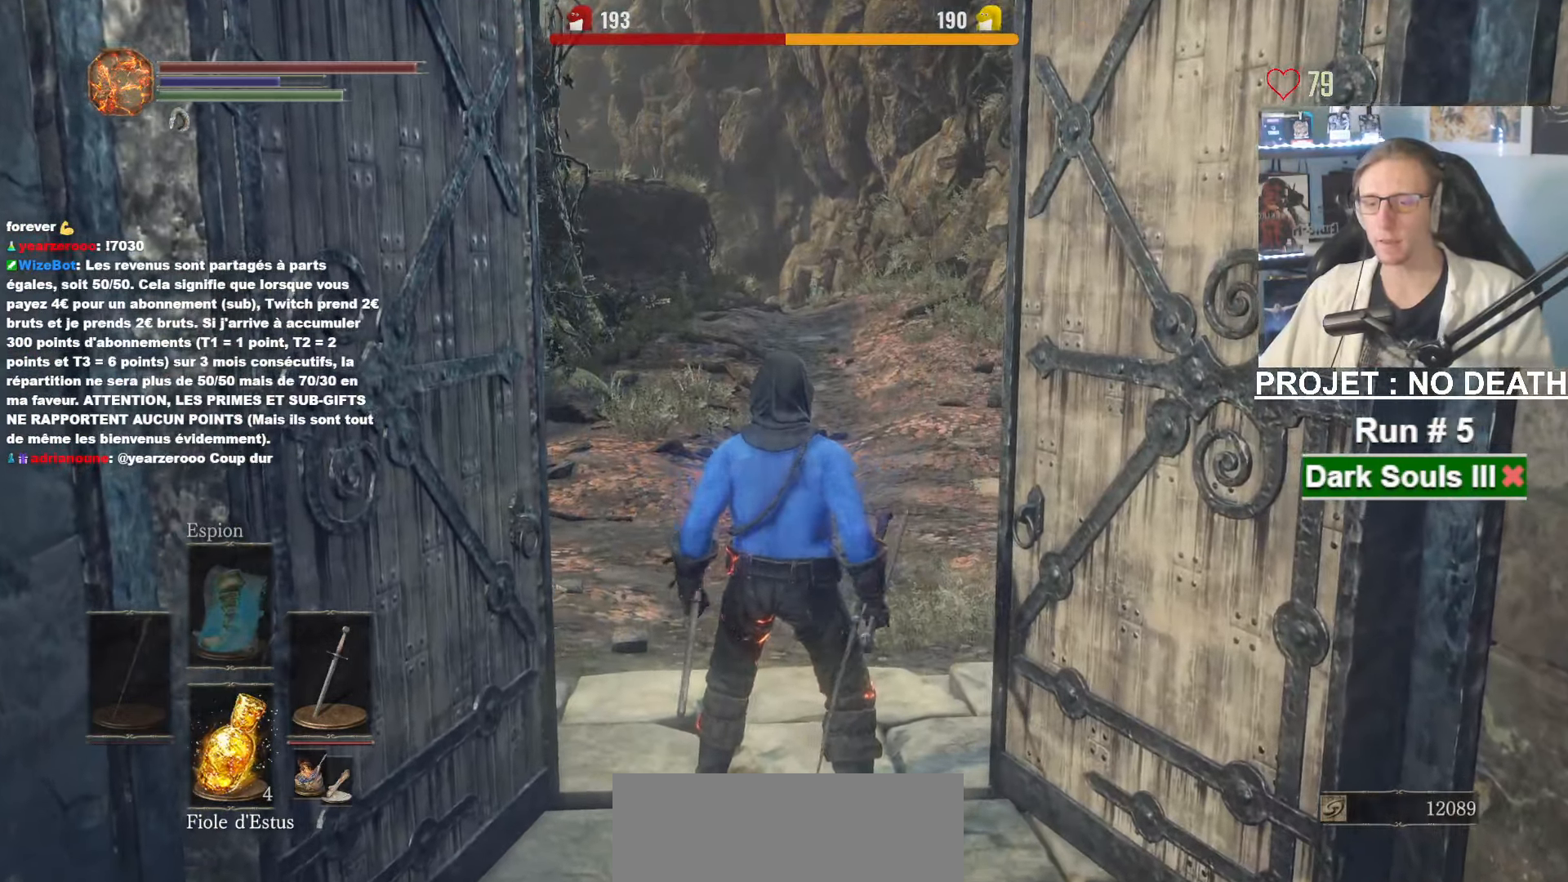
{"keys": ["space", "z"], "mouse": [], "events": []}
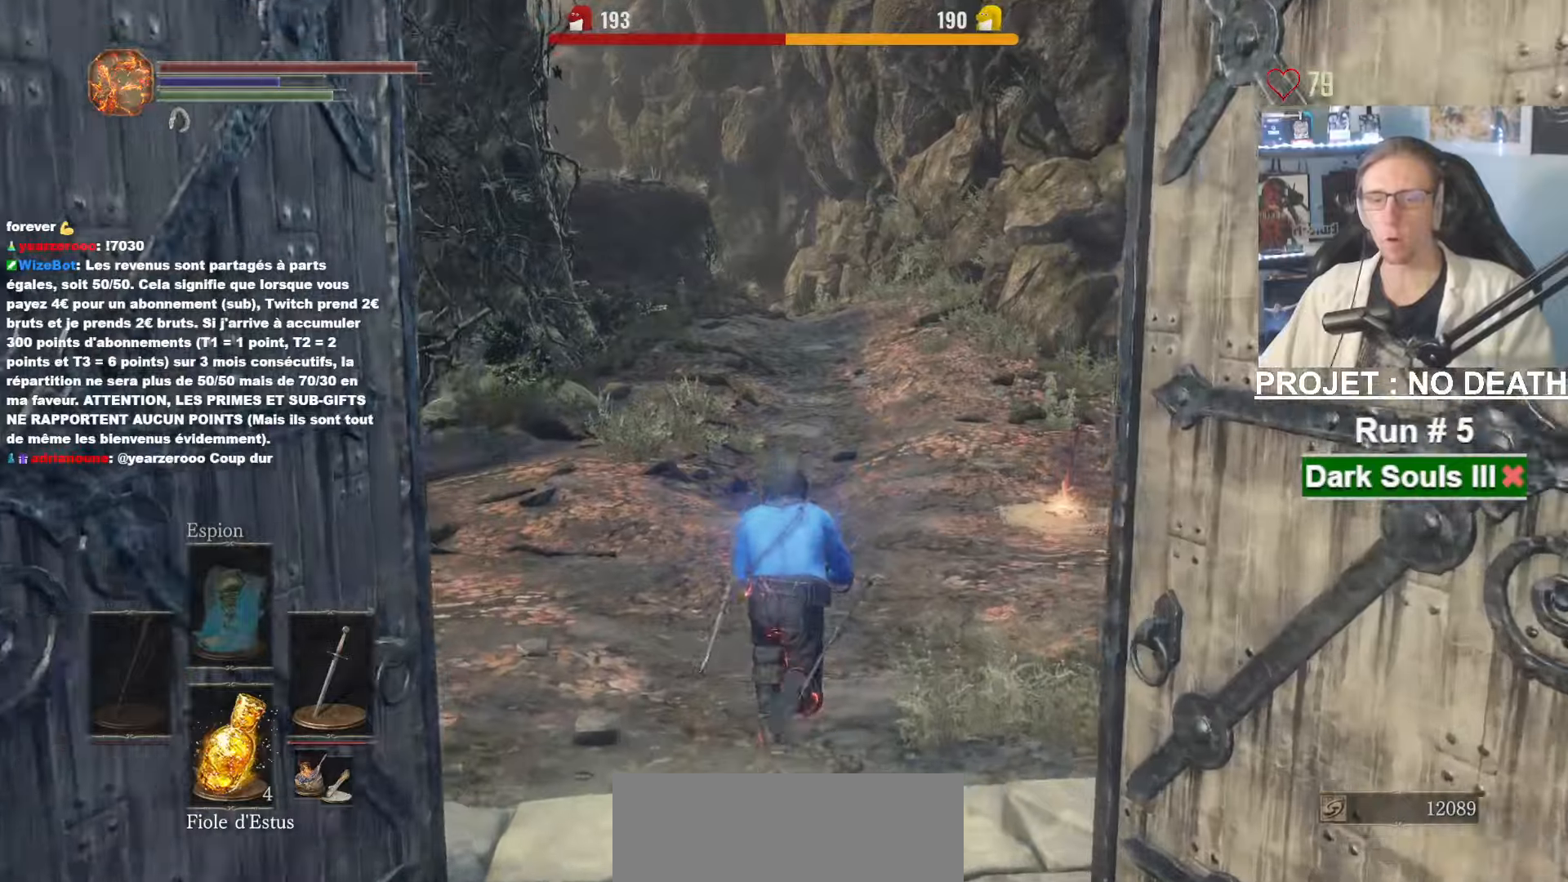
{"keys": ["space", "z"], "mouse": [], "events": []}
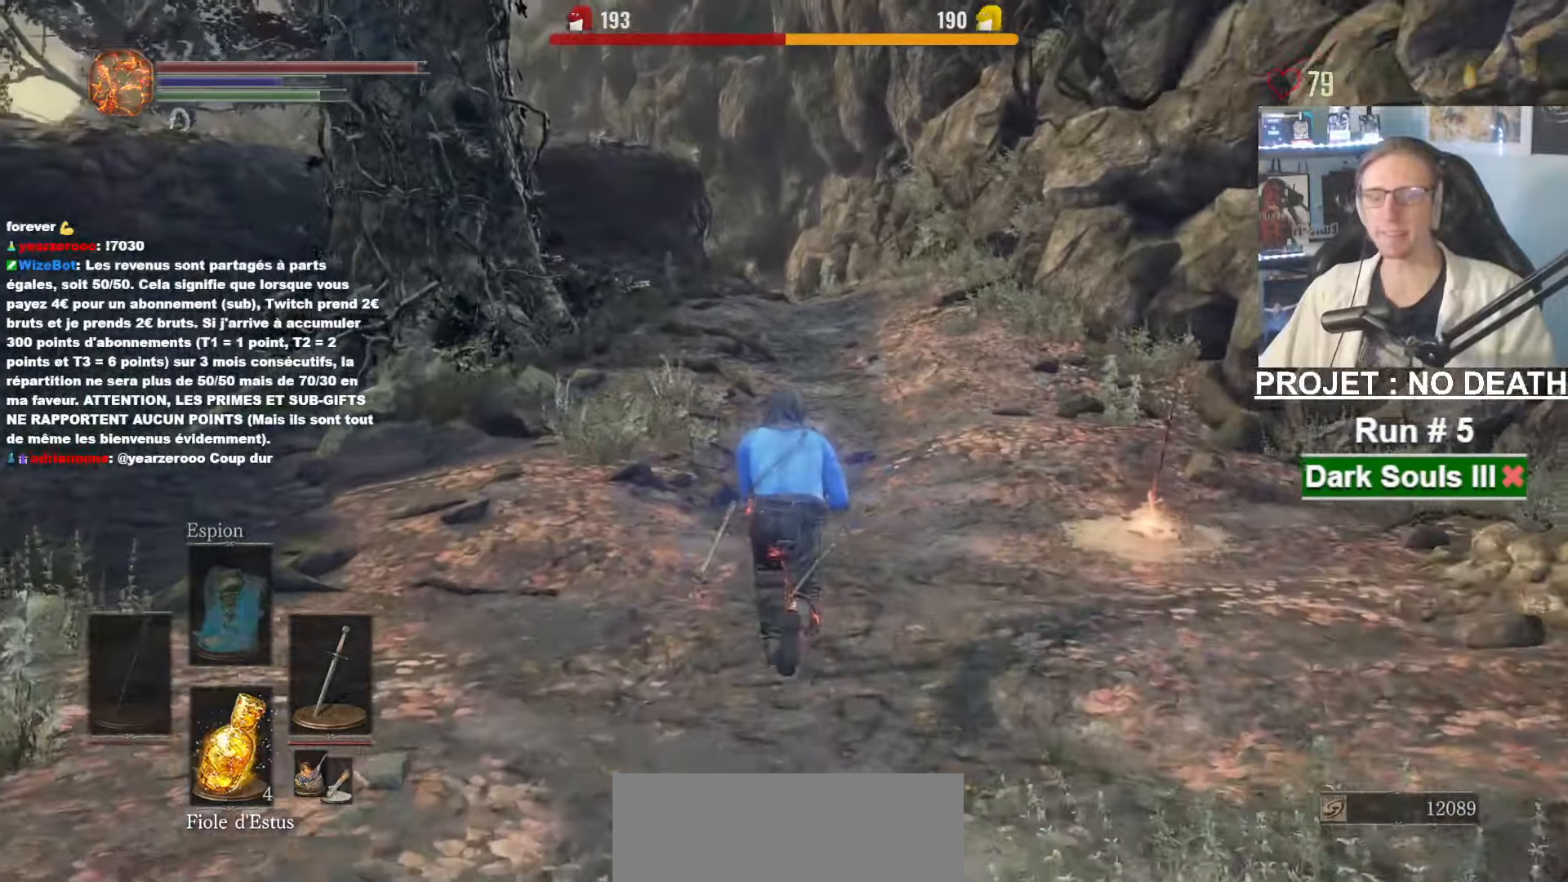
{"keys": ["space", "z"], "mouse": [], "events": []}
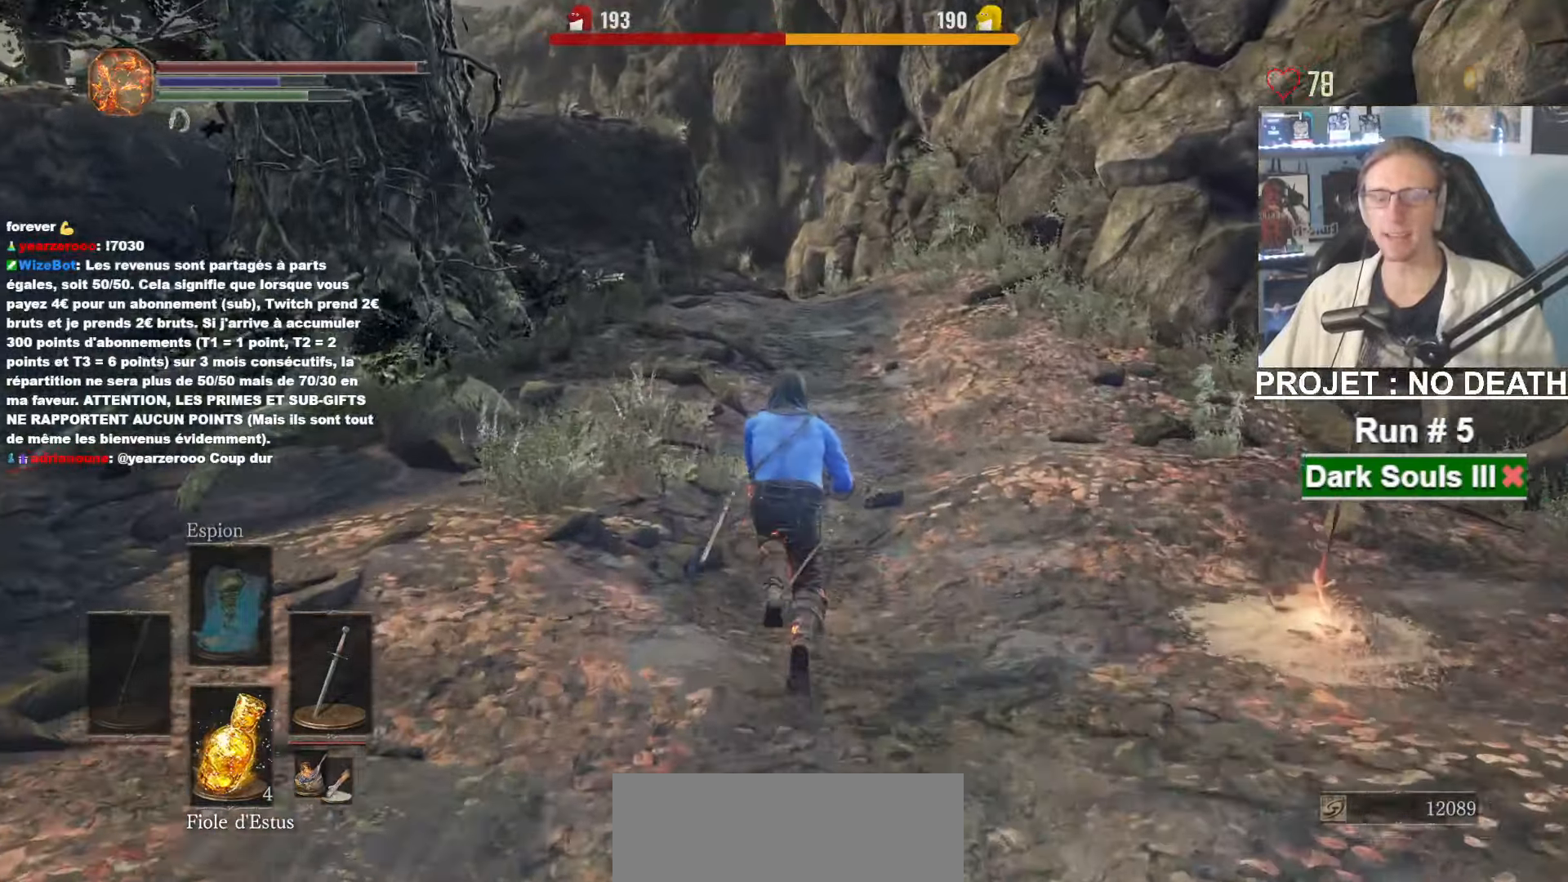
{"keys": ["space", "z"], "mouse": [], "events": []}
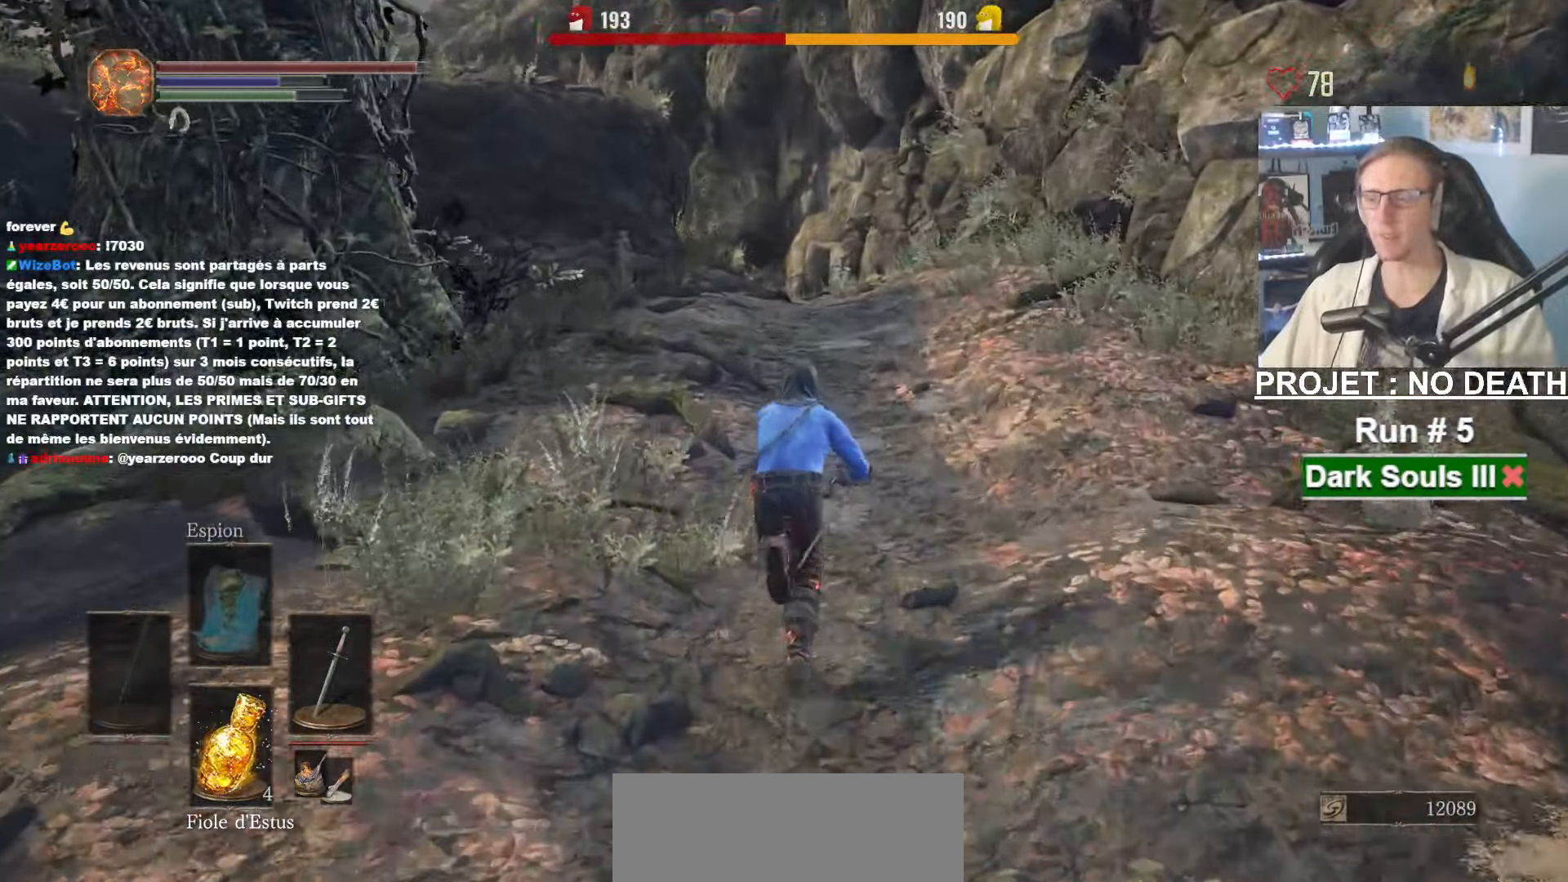
{"keys": ["space", "z"], "mouse": [], "events": []}
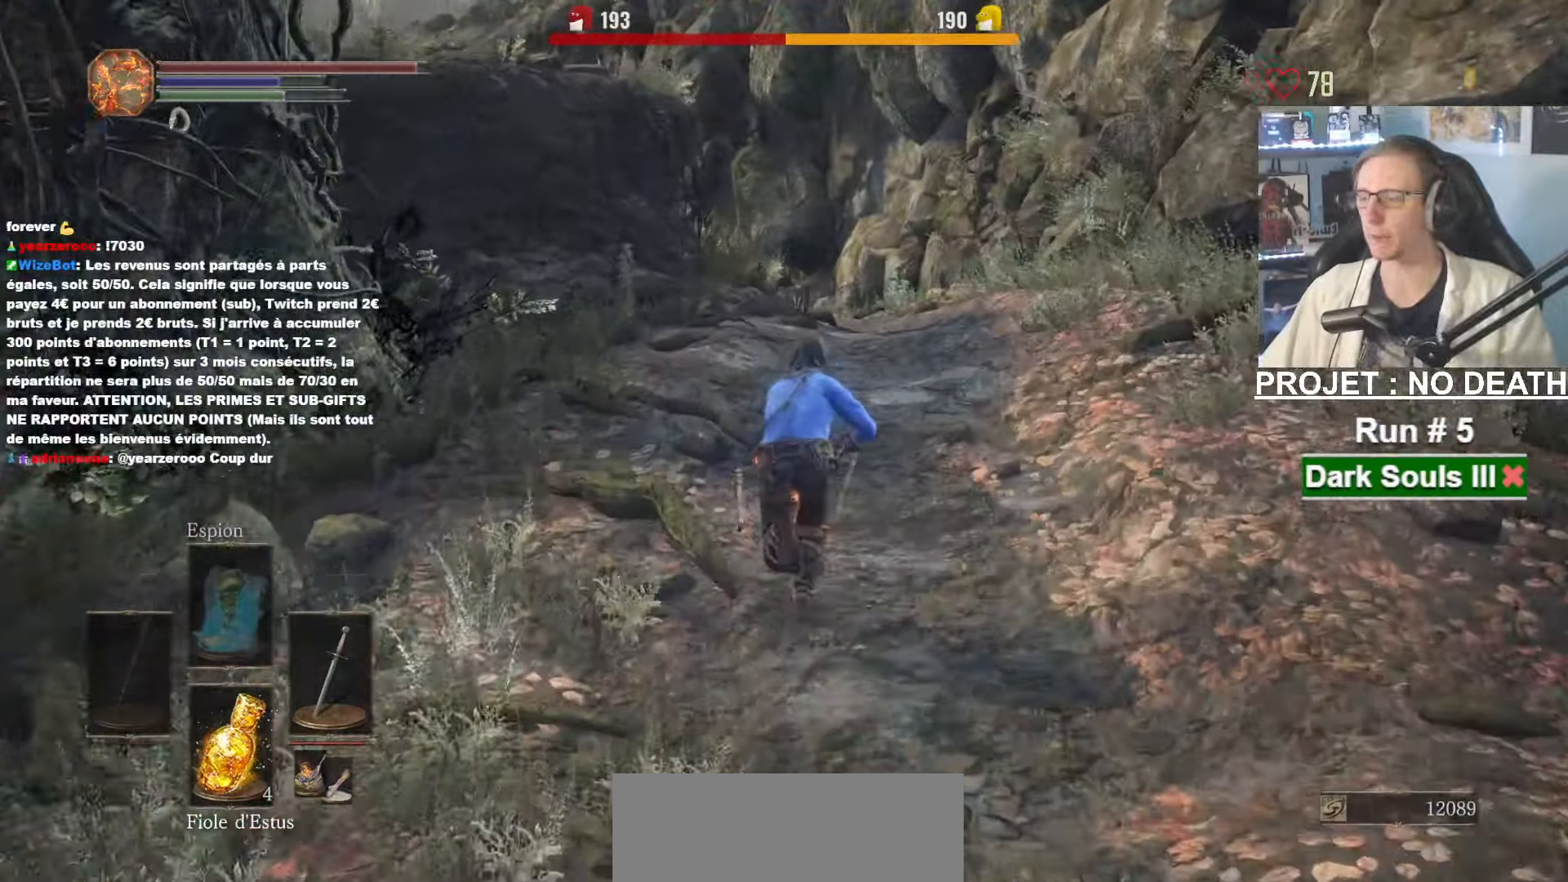
{"keys": ["space", "z"], "mouse": [], "events": []}
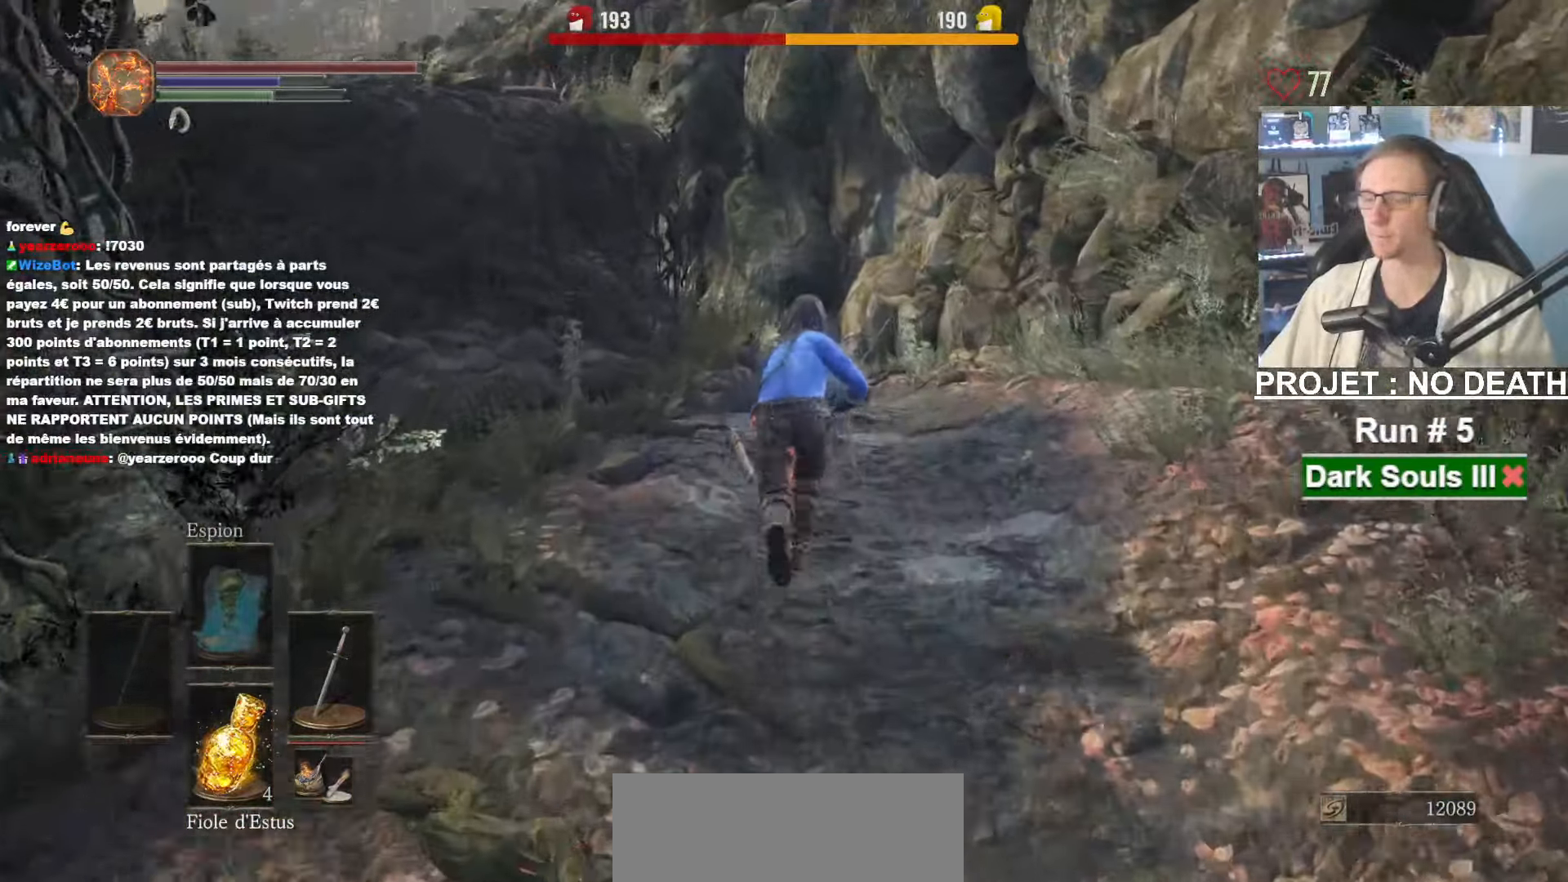
{"keys": ["space", "z"], "mouse": [], "events": []}
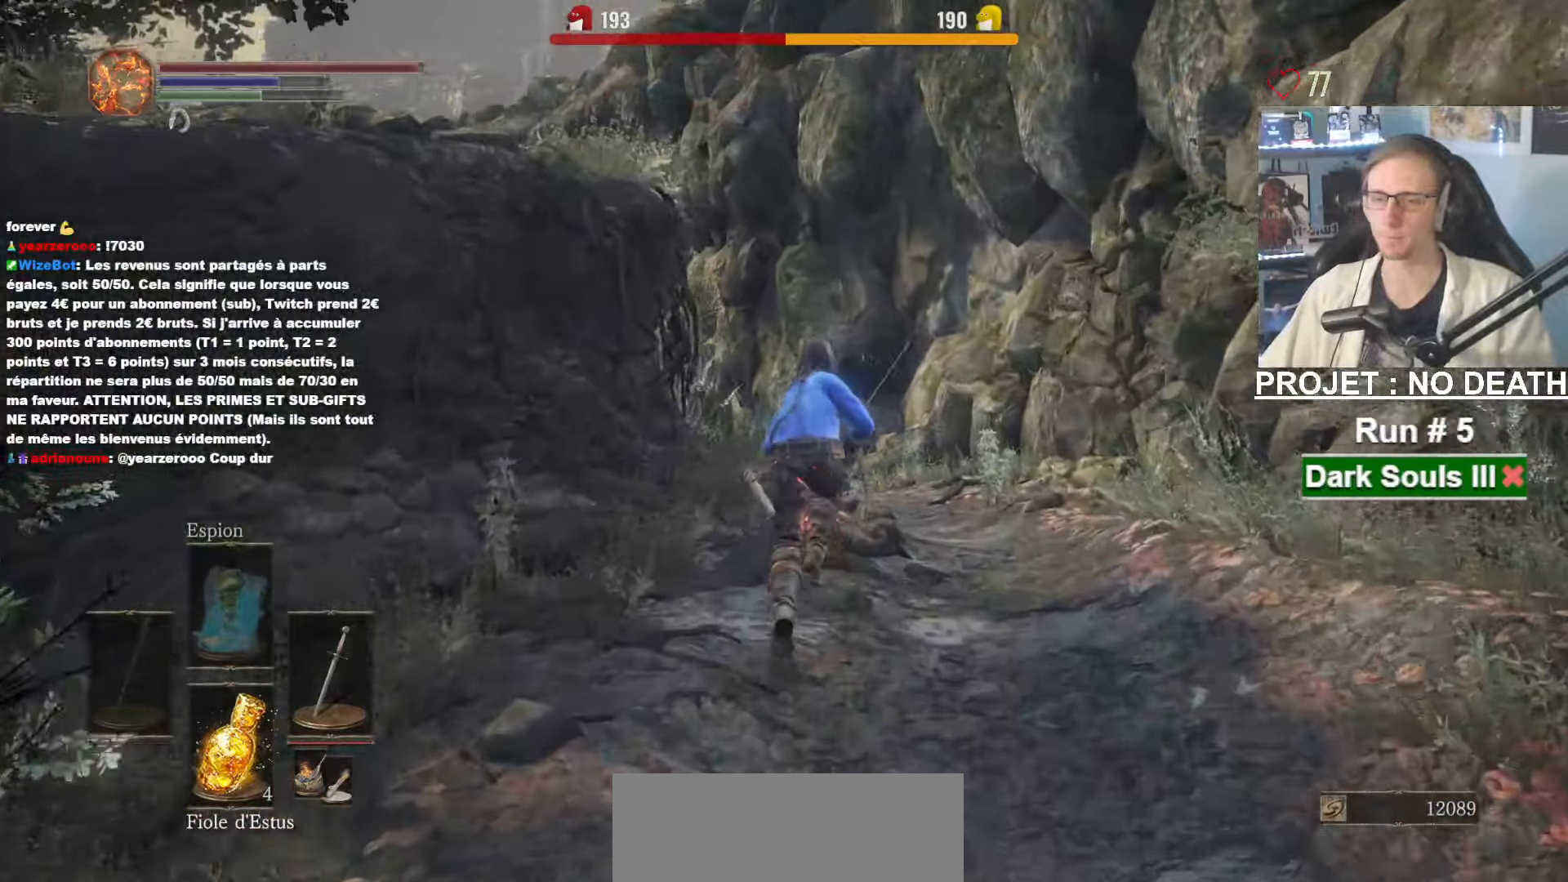
{"keys": ["space", "z"], "mouse": [], "events": []}
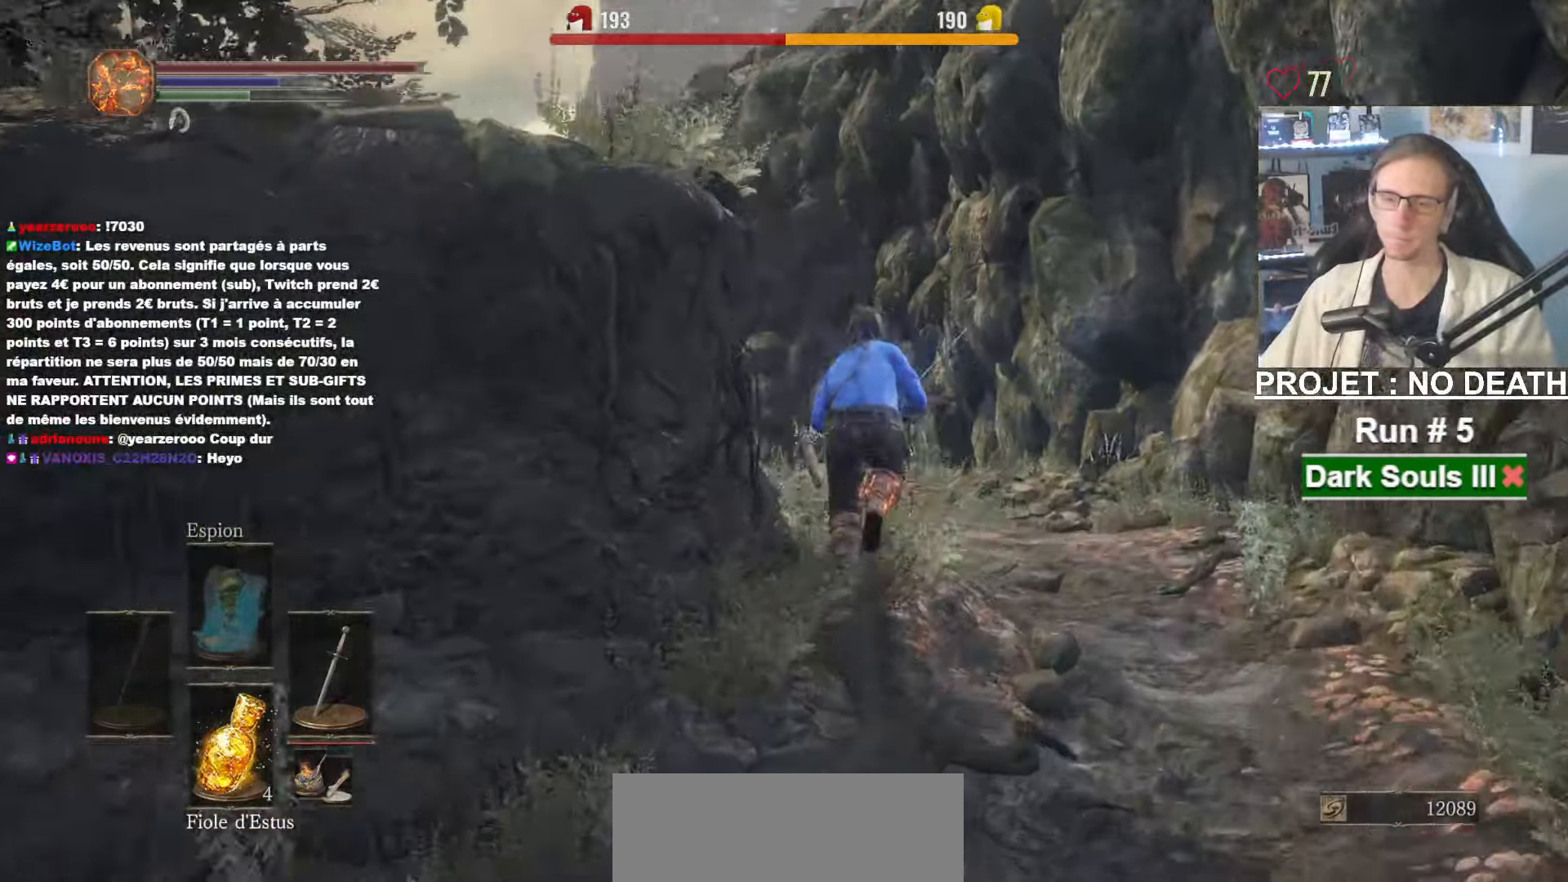
{"keys": ["space", "z"], "mouse": [], "events": []}
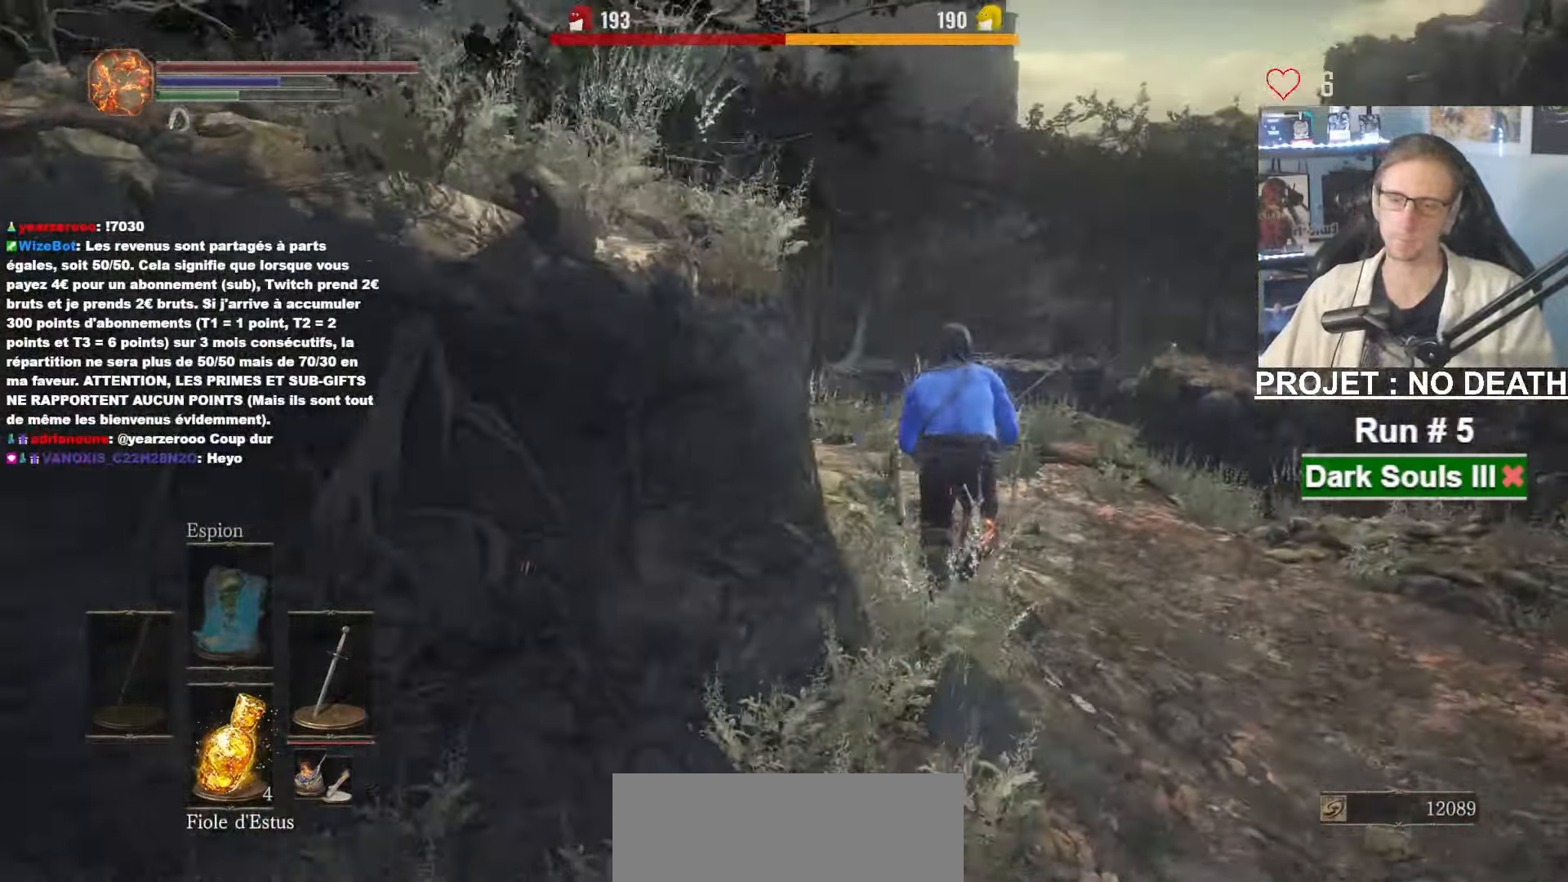
{"keys": ["space", "z"], "mouse": [], "events": []}
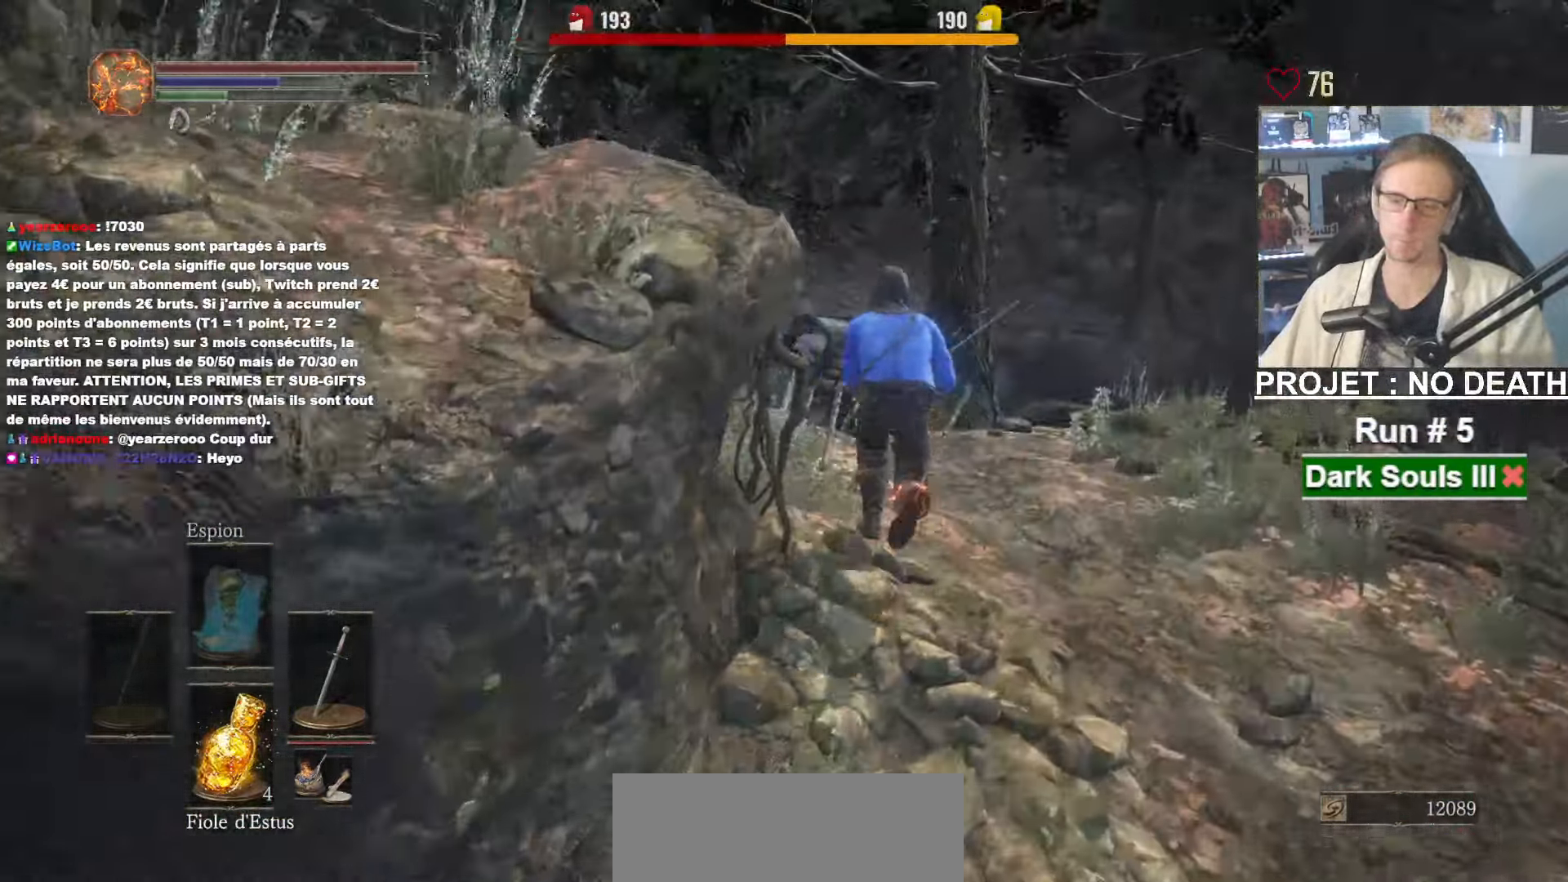
{"keys": ["space", "z"], "mouse": [], "events": []}
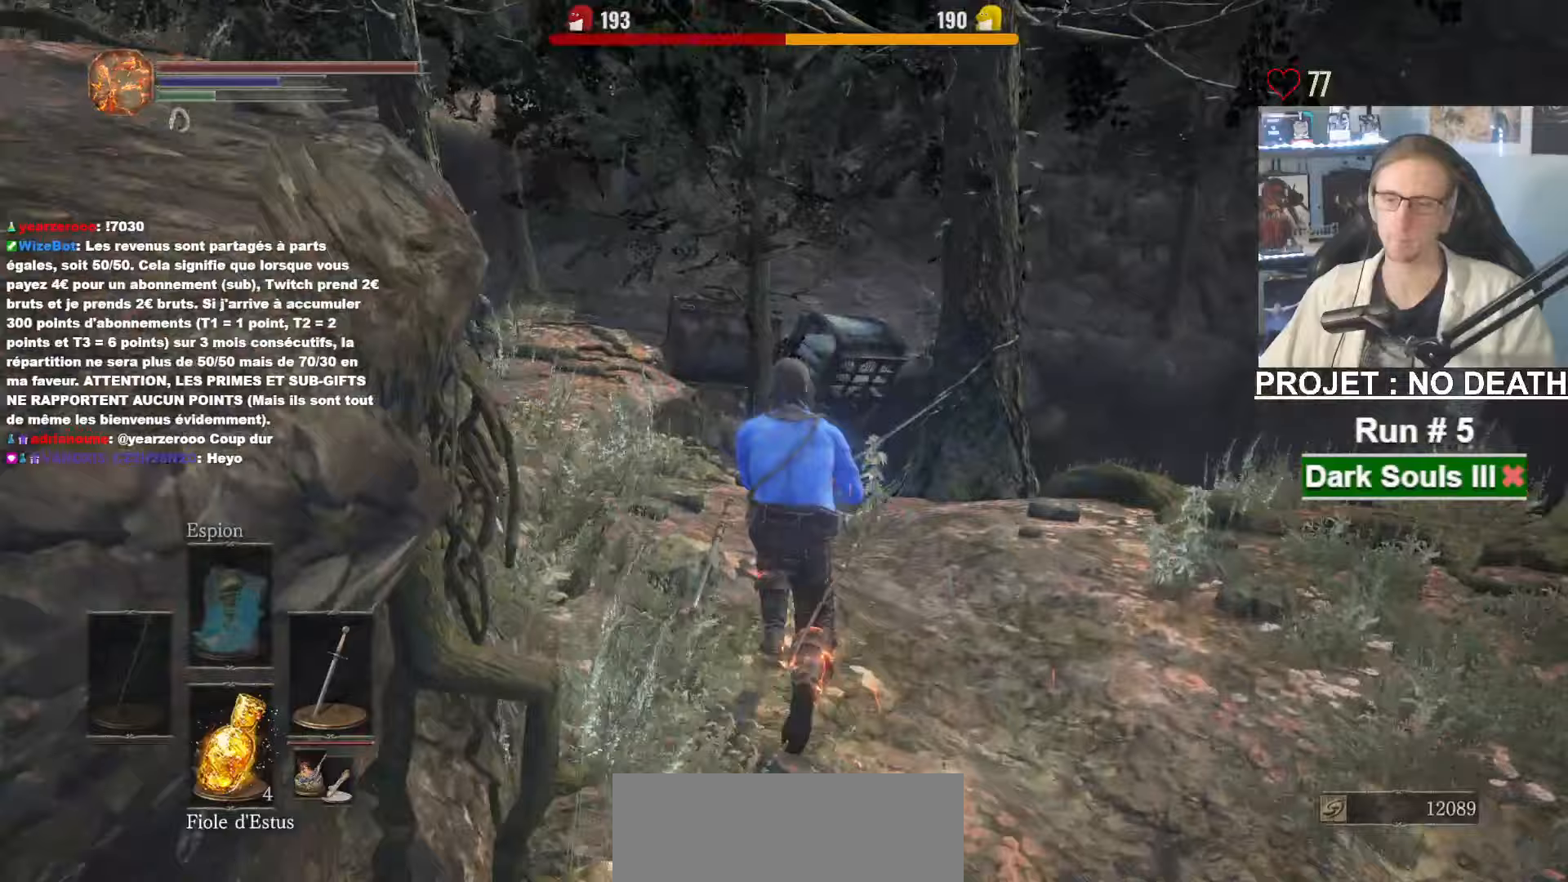
{"keys": ["space", "z"], "mouse": [], "events": []}
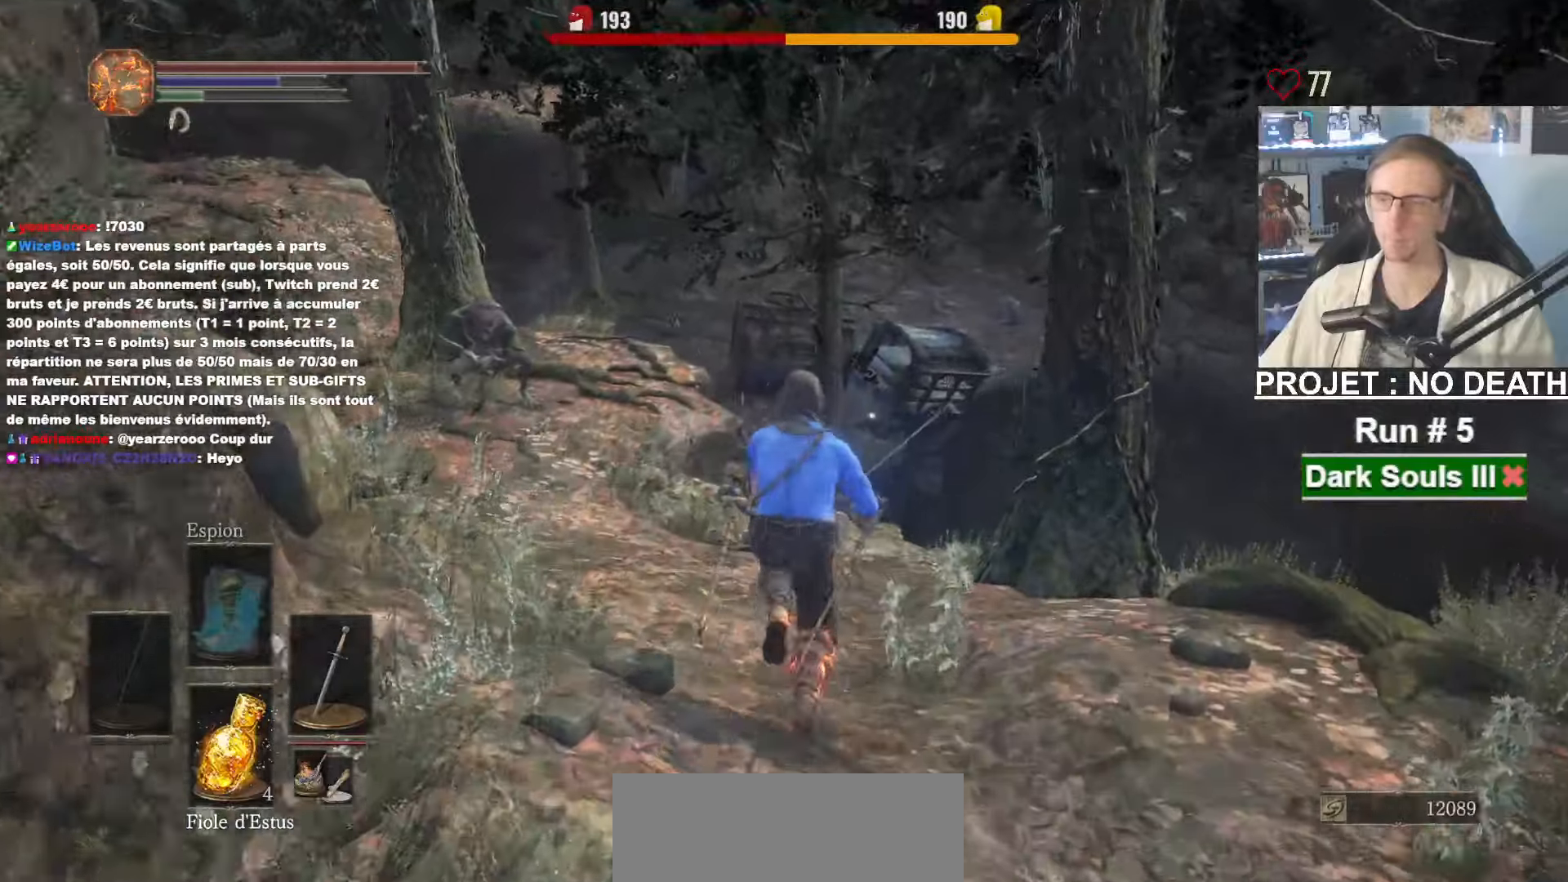
{"keys": ["z"], "mouse": [], "events": [[100, "space", "up"]]}
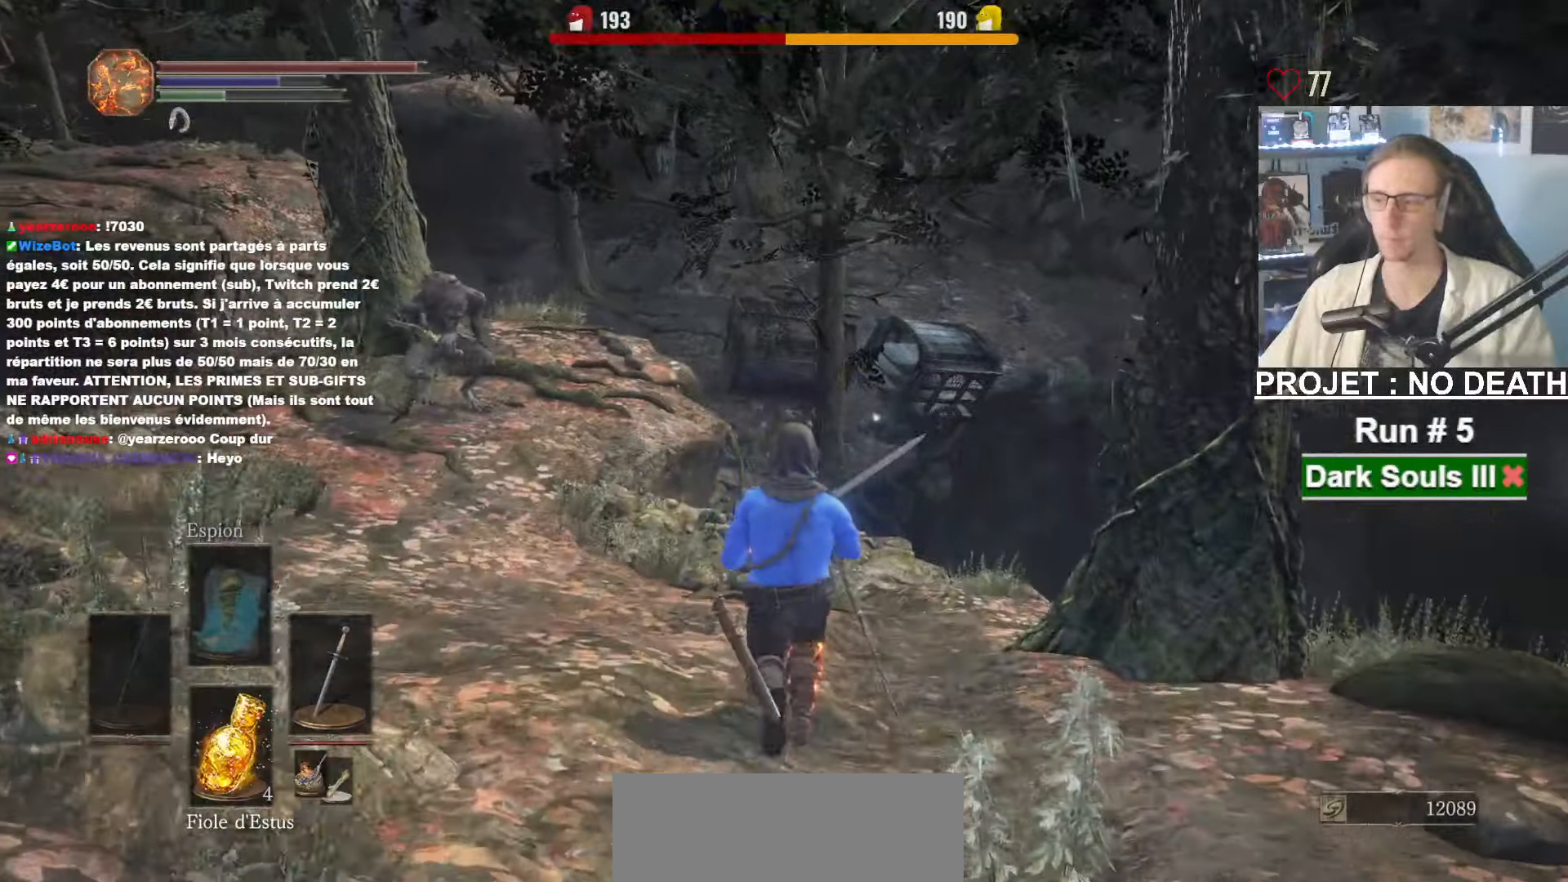
{"keys": ["z"], "mouse": [], "events": []}
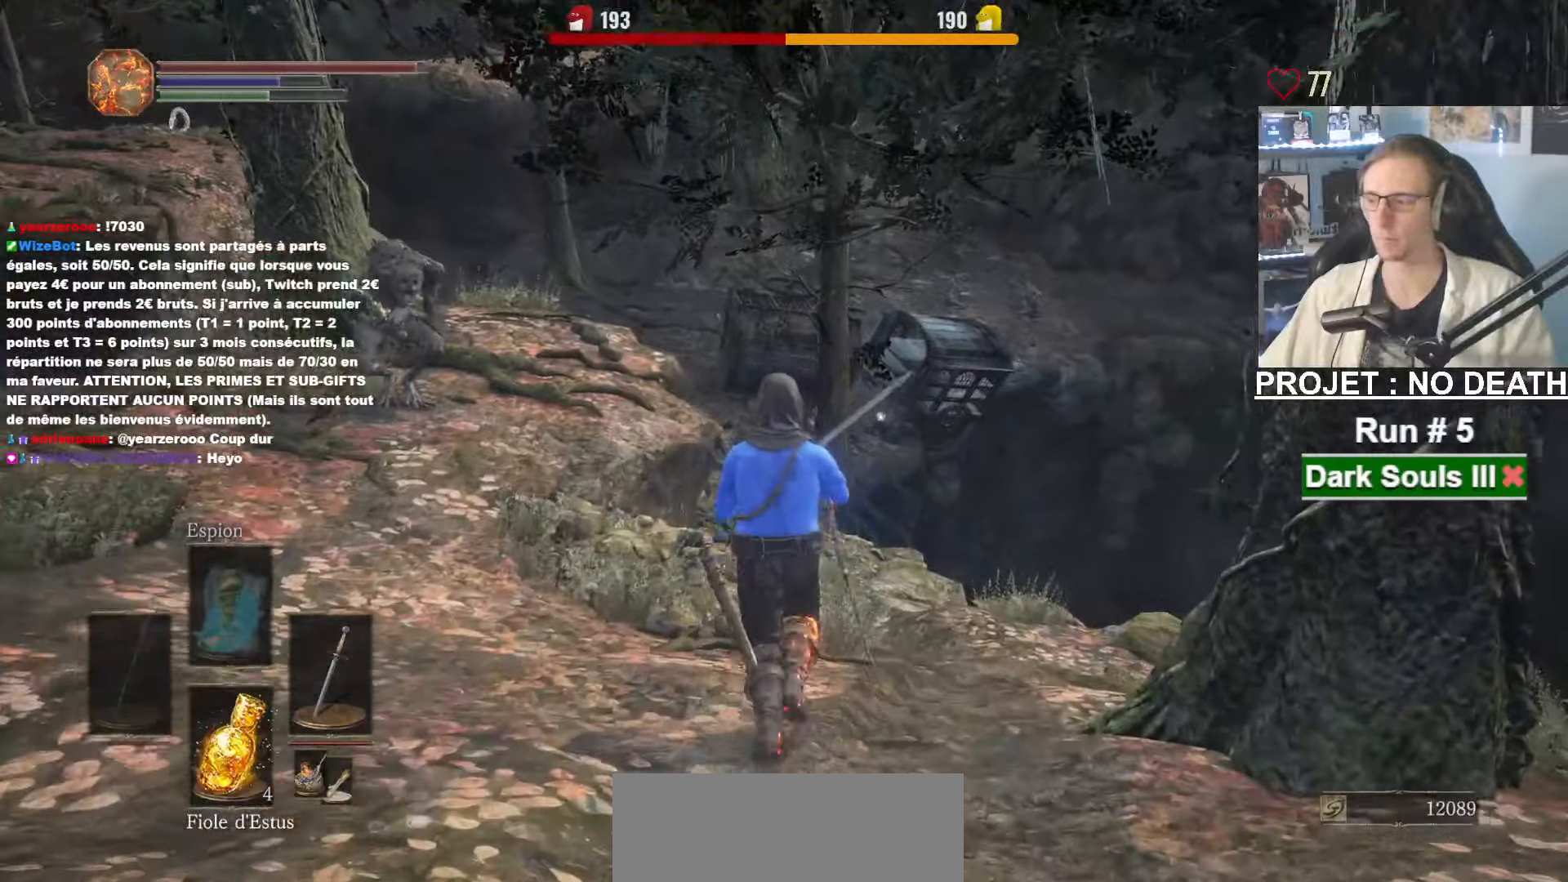
{"keys": ["space", "z"], "mouse": [], "events": [[83, "space", "down"]]}
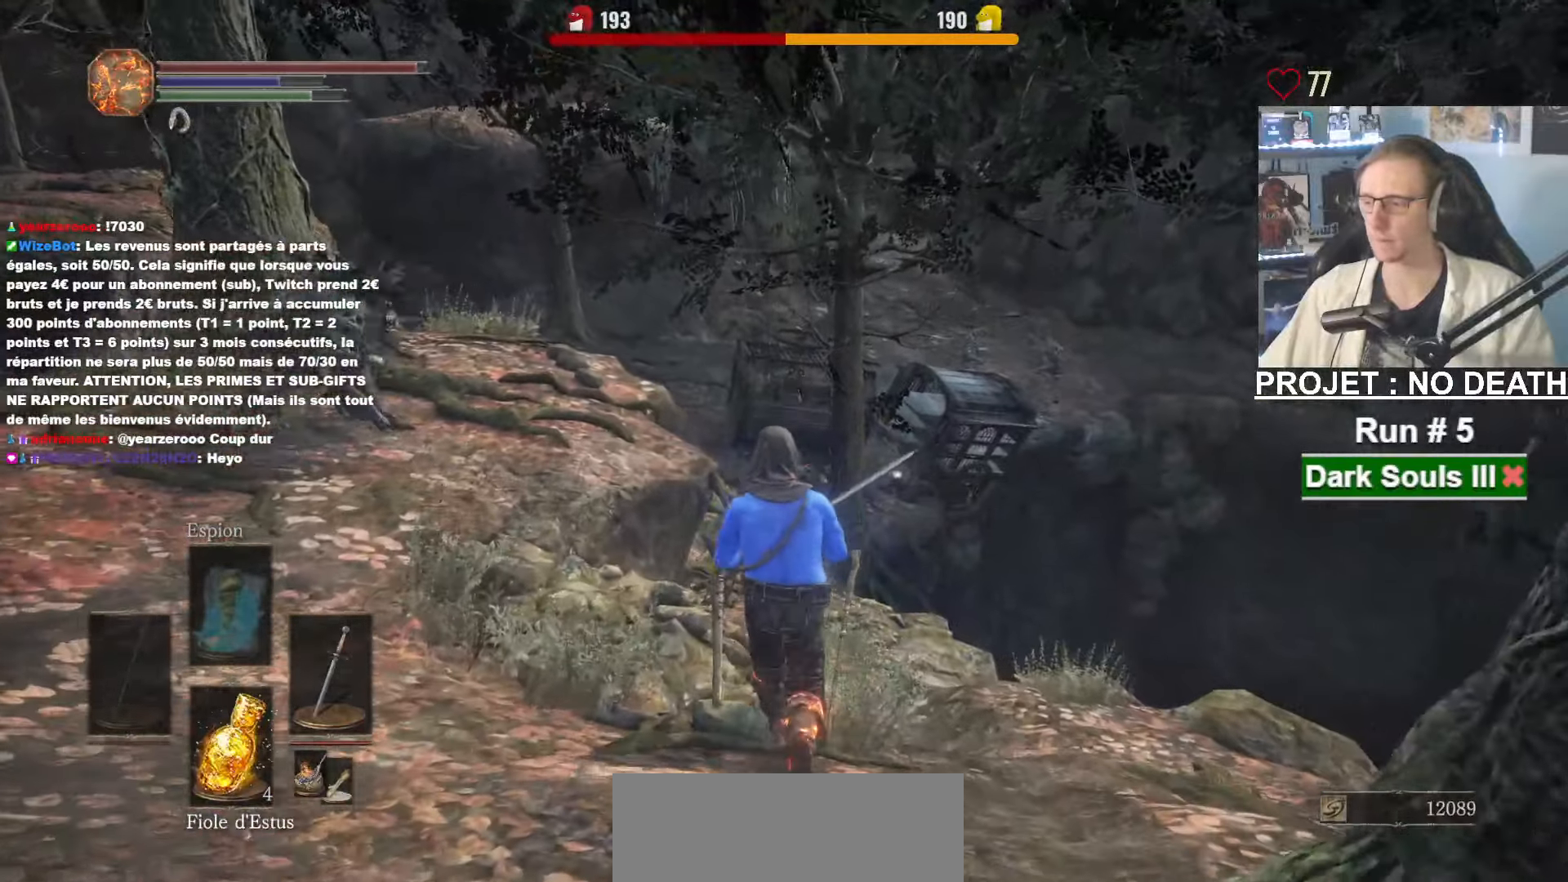
{"keys": ["space", "z"], "mouse": [], "events": []}
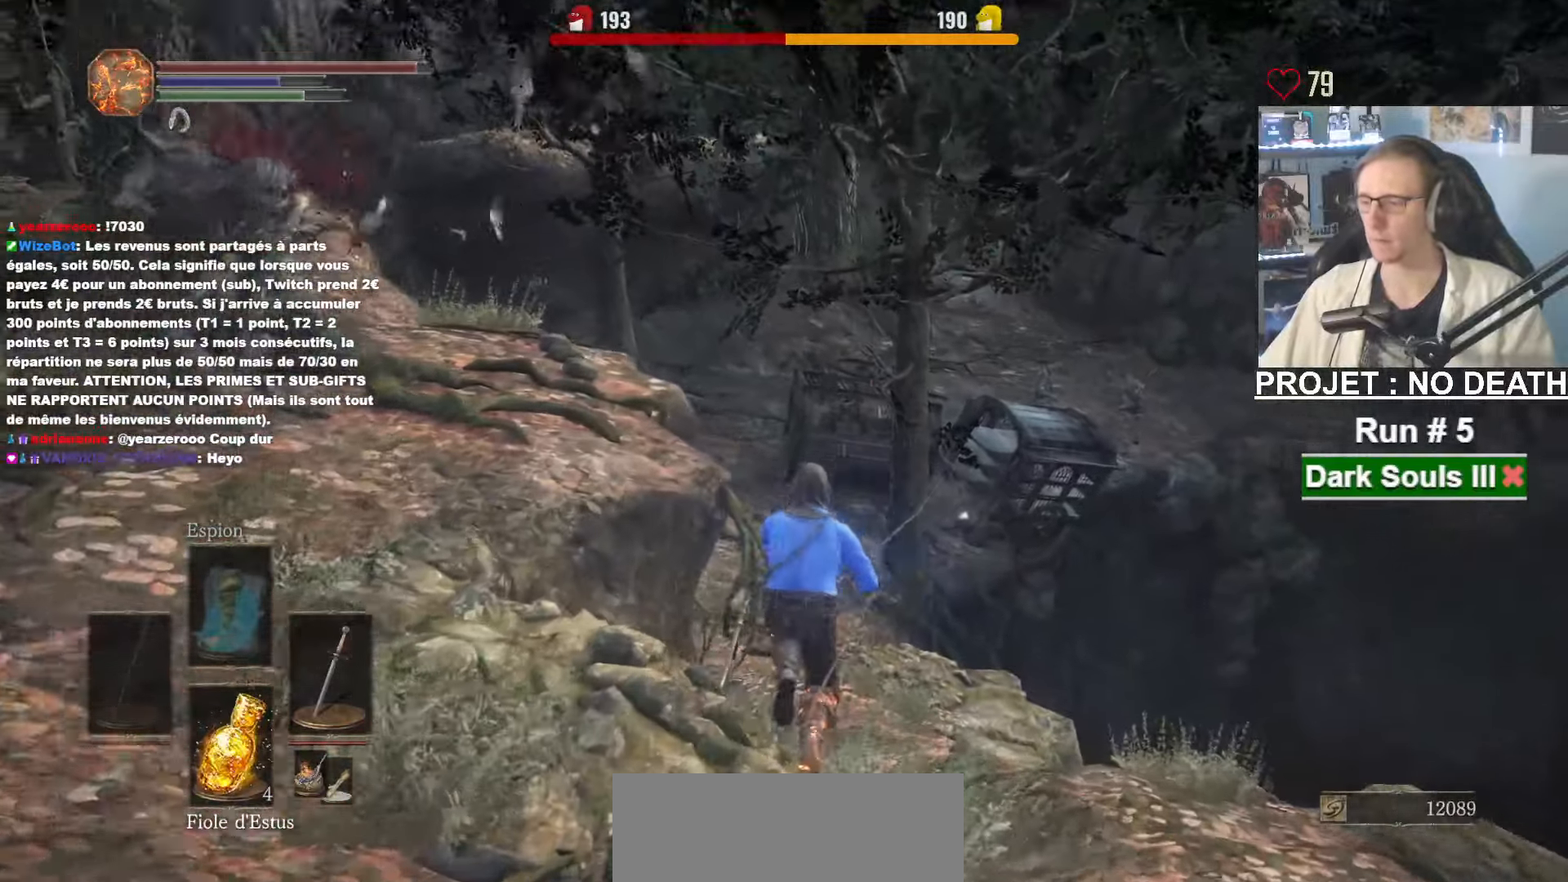
{"keys": ["space", "z"], "mouse": [], "events": []}
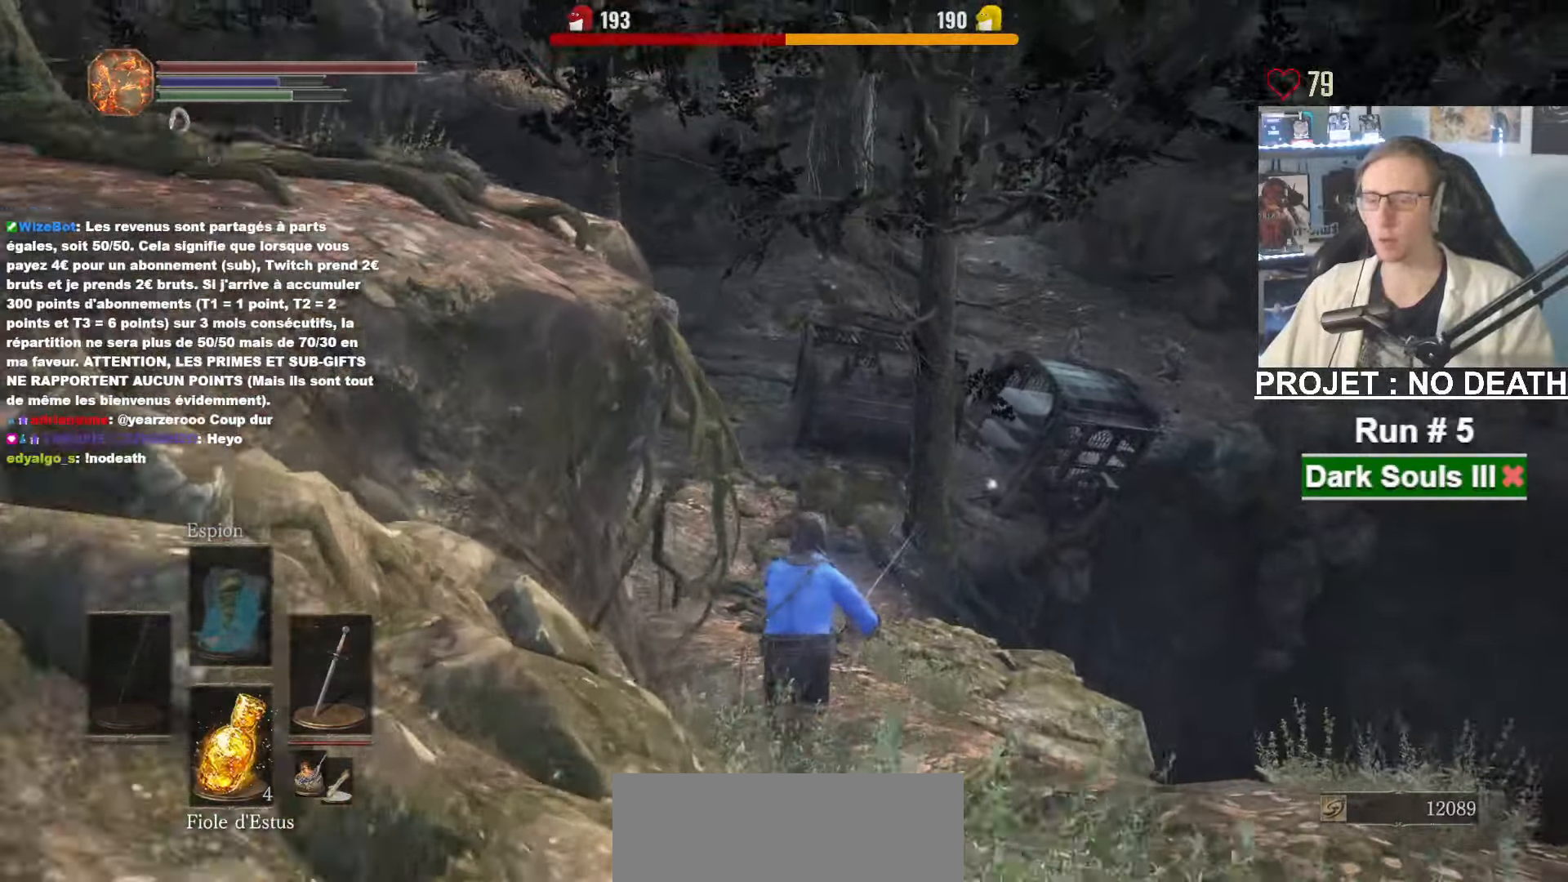
{"keys": ["space", "z"], "mouse": [], "events": []}